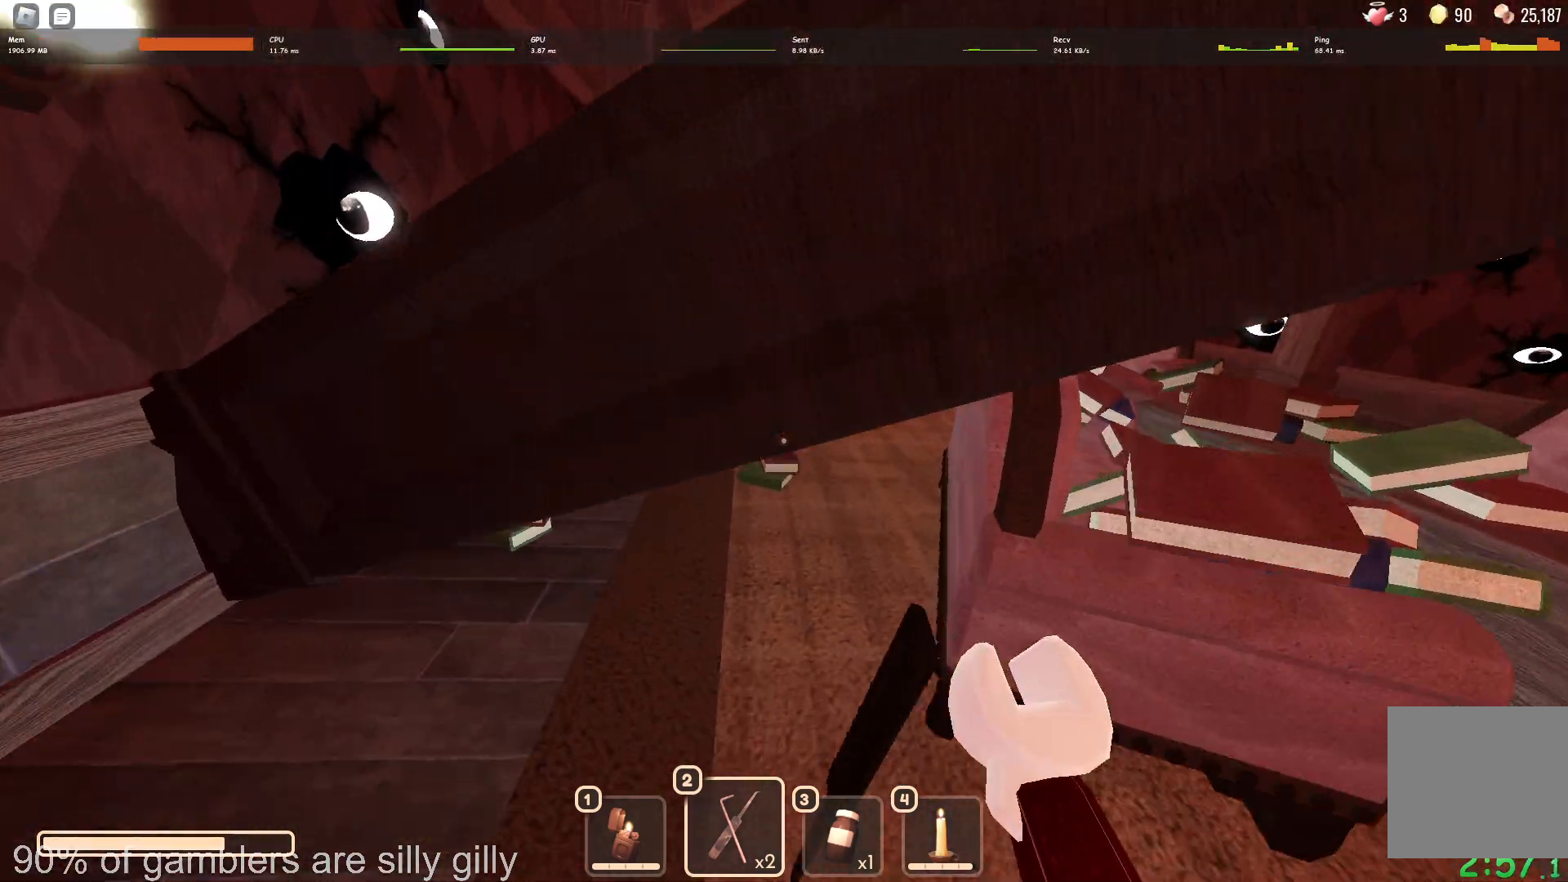
Gameplay with keyboard; each line is a JSON object with the keys held at the frame after it. "events" lists presses ("down") and releases ("up") of "a", "ctrl", "d", "e", "q", "s", "shift", "space" and "w" between this image and that frame as [ms after this image, input, new state], when the widget could be followed in between. No other keys are recorded. Mouse input is not recorded.
{"keys": ["w"], "events": [[117, "shift", "down"], [317, "shift", "up"]]}
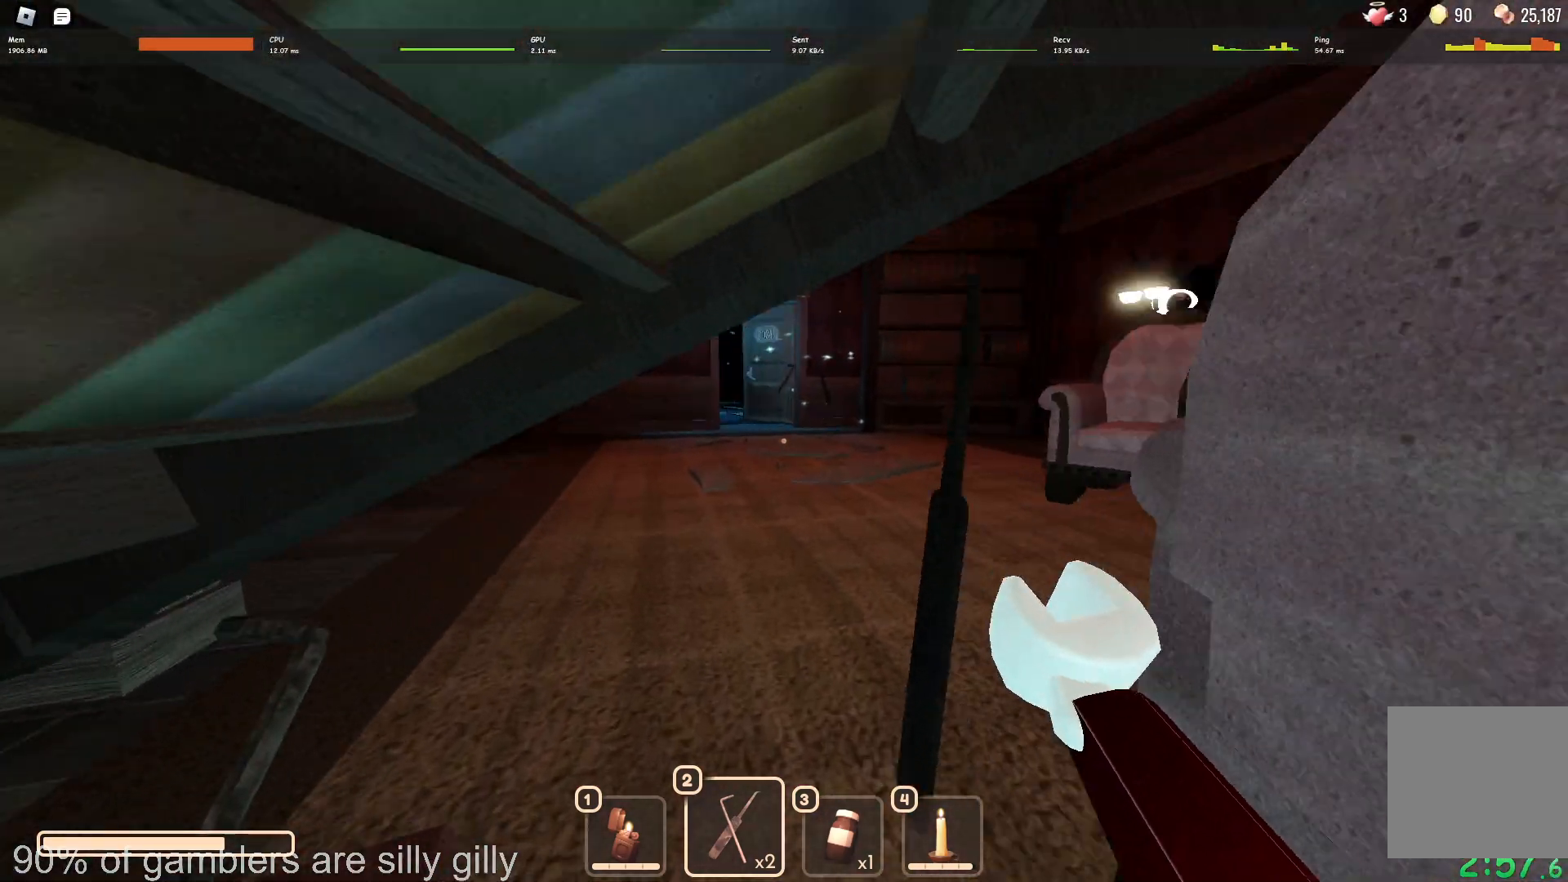
{"keys": ["d", "w"], "events": [[483, "d", "down"]]}
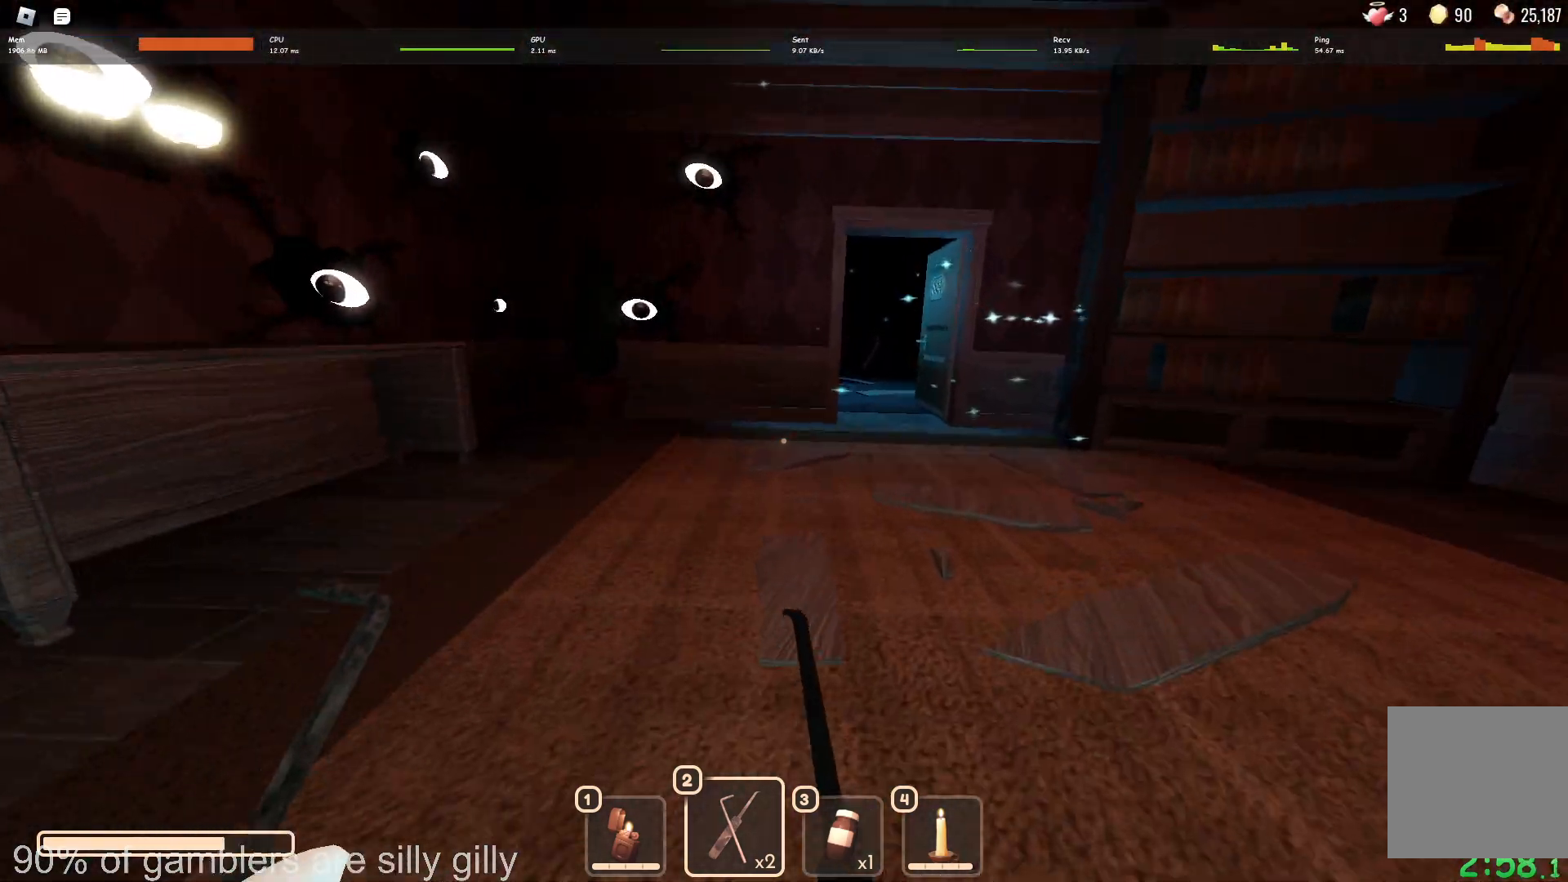
{"keys": ["w"], "events": [[83, "d", "up"], [250, "d", "down"], [367, "d", "up"]]}
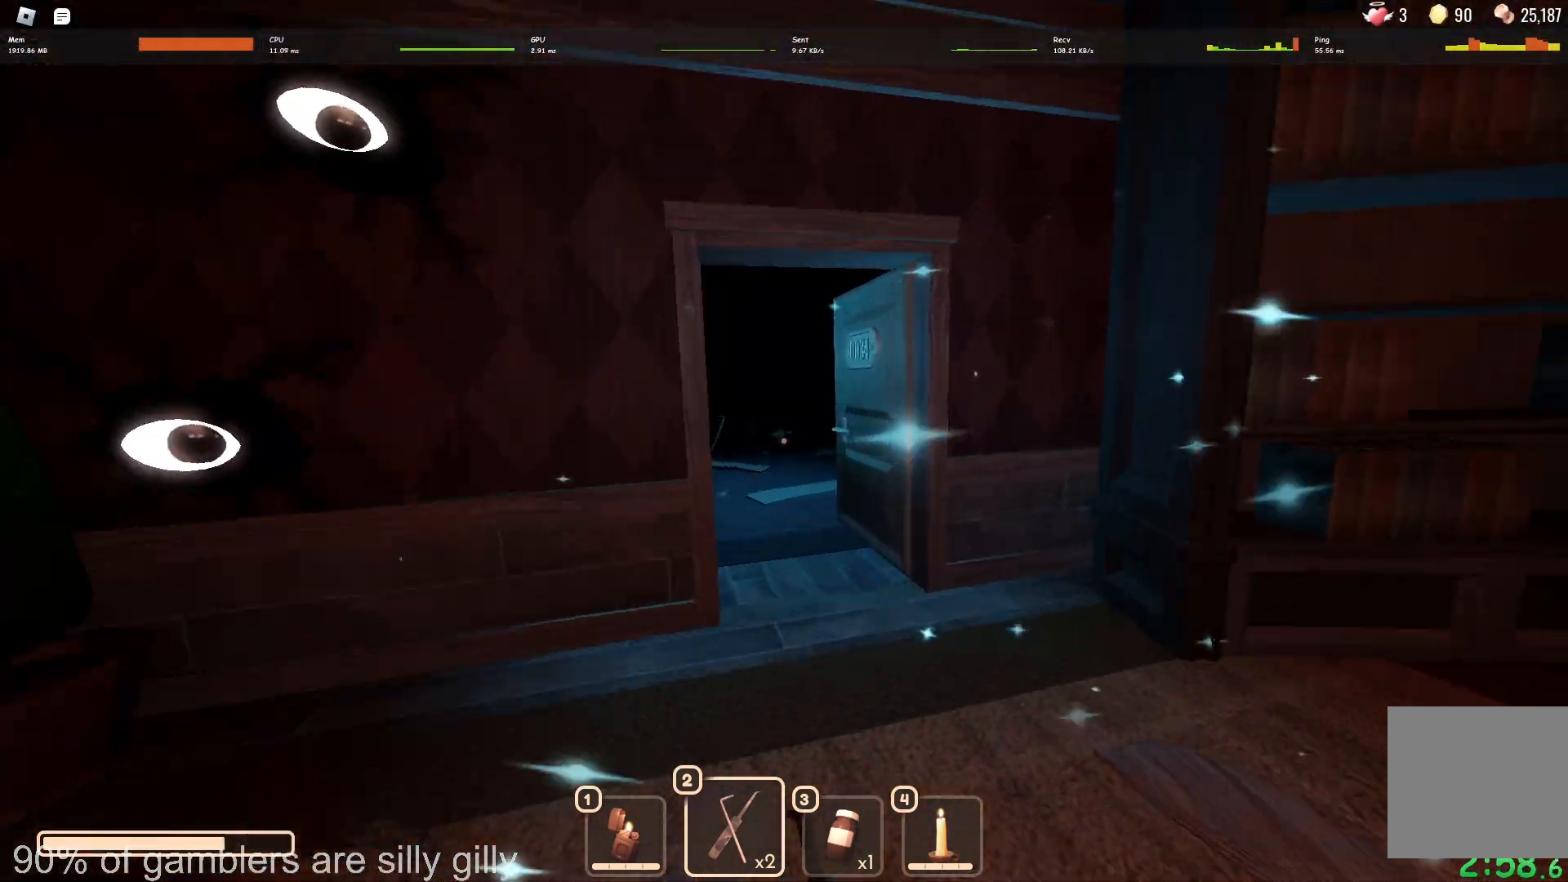
{"keys": ["w"], "events": [[67, "d", "down"], [183, "d", "up"]]}
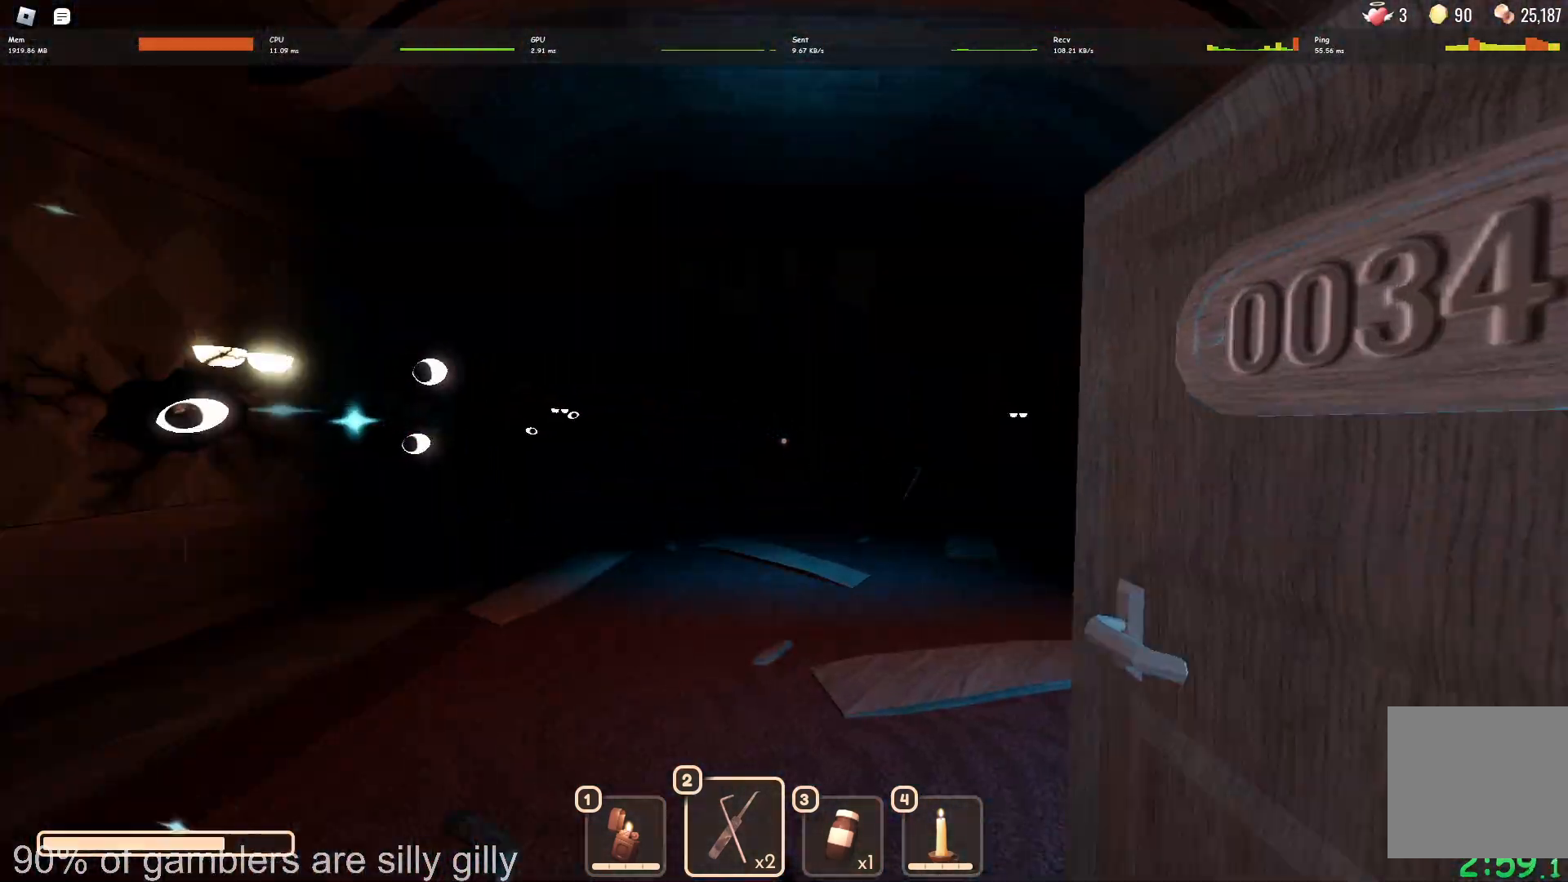
{"keys": ["d", "w"], "events": [[417, "d", "down"]]}
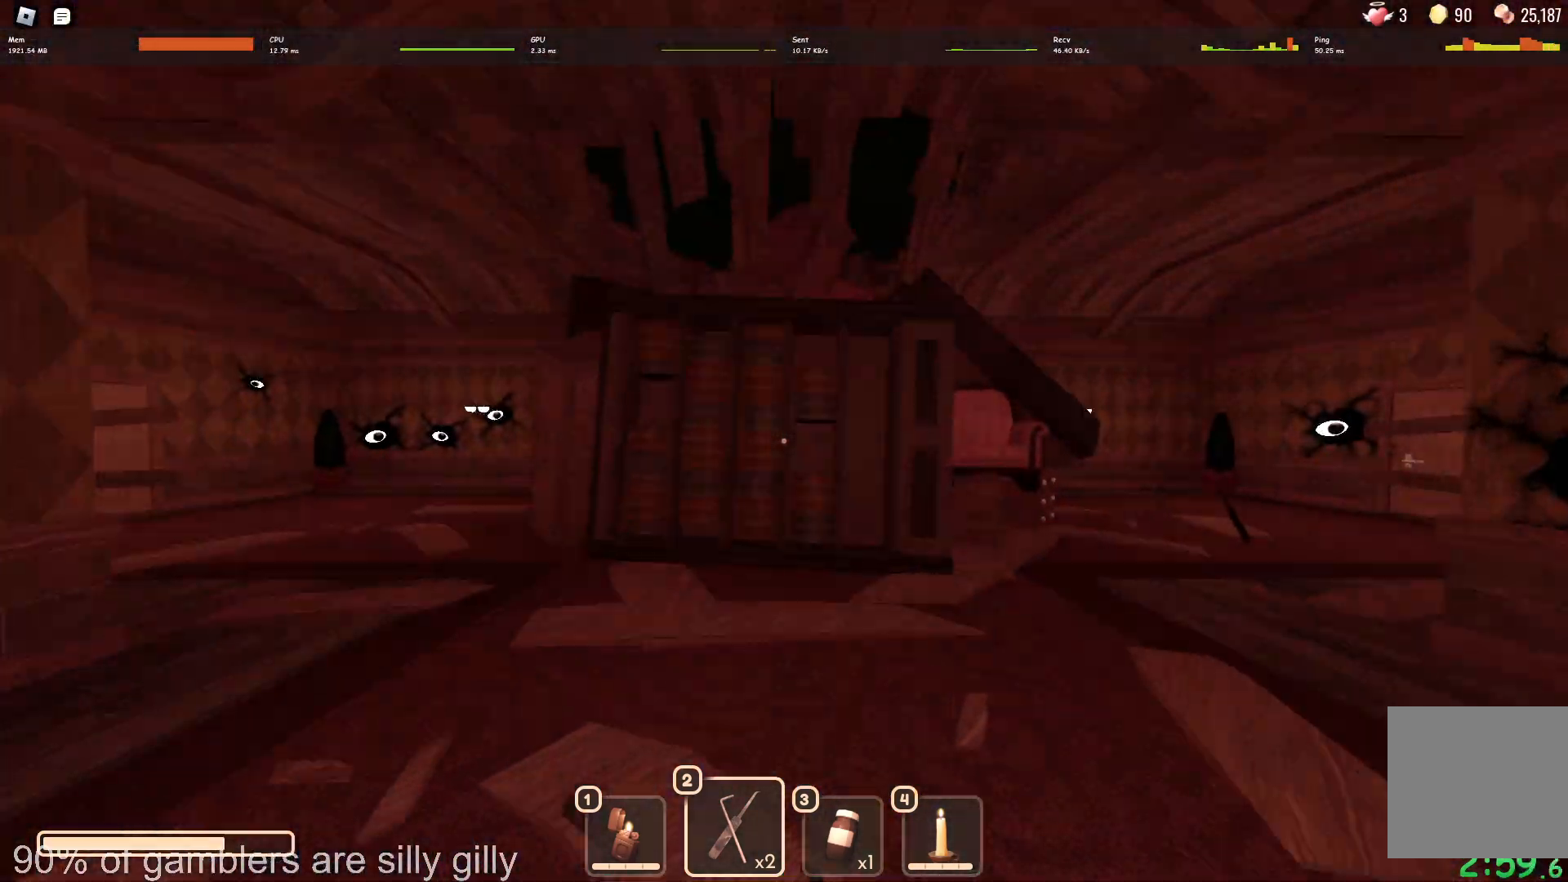
{"keys": ["w"], "events": [[150, "d", "up"]]}
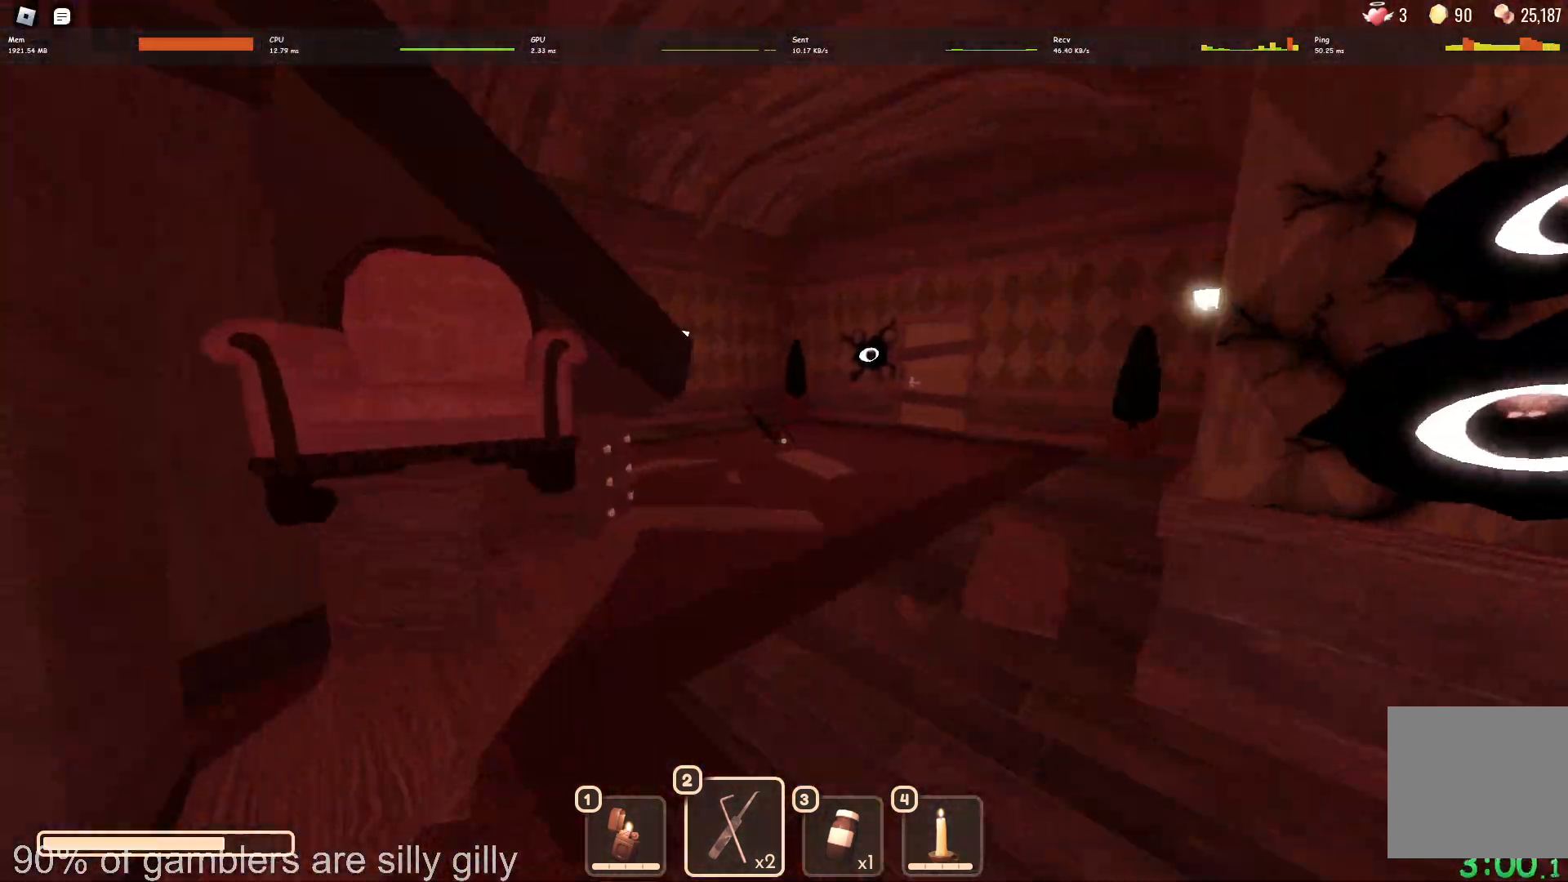
{"keys": ["d", "e"], "events": [[300, "d", "down"], [317, "w", "up"], [467, "e", "down"]]}
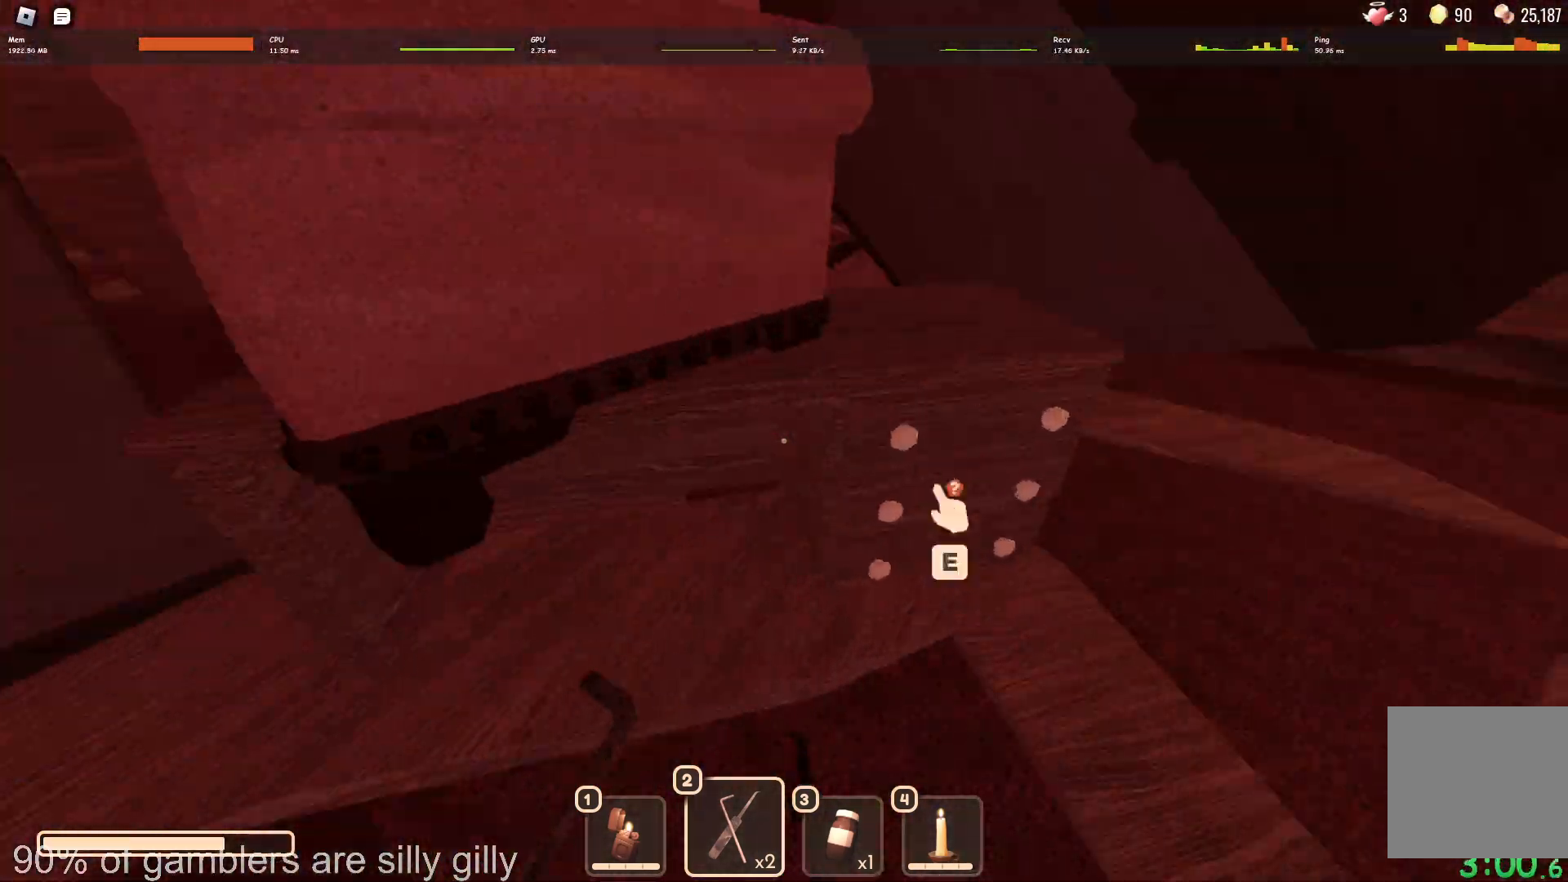
{"keys": ["w"], "events": [[50, "e", "up"], [133, "e", "down"], [217, "e", "up"], [300, "e", "down"], [400, "e", "up"], [417, "d", "up"], [483, "w", "down"]]}
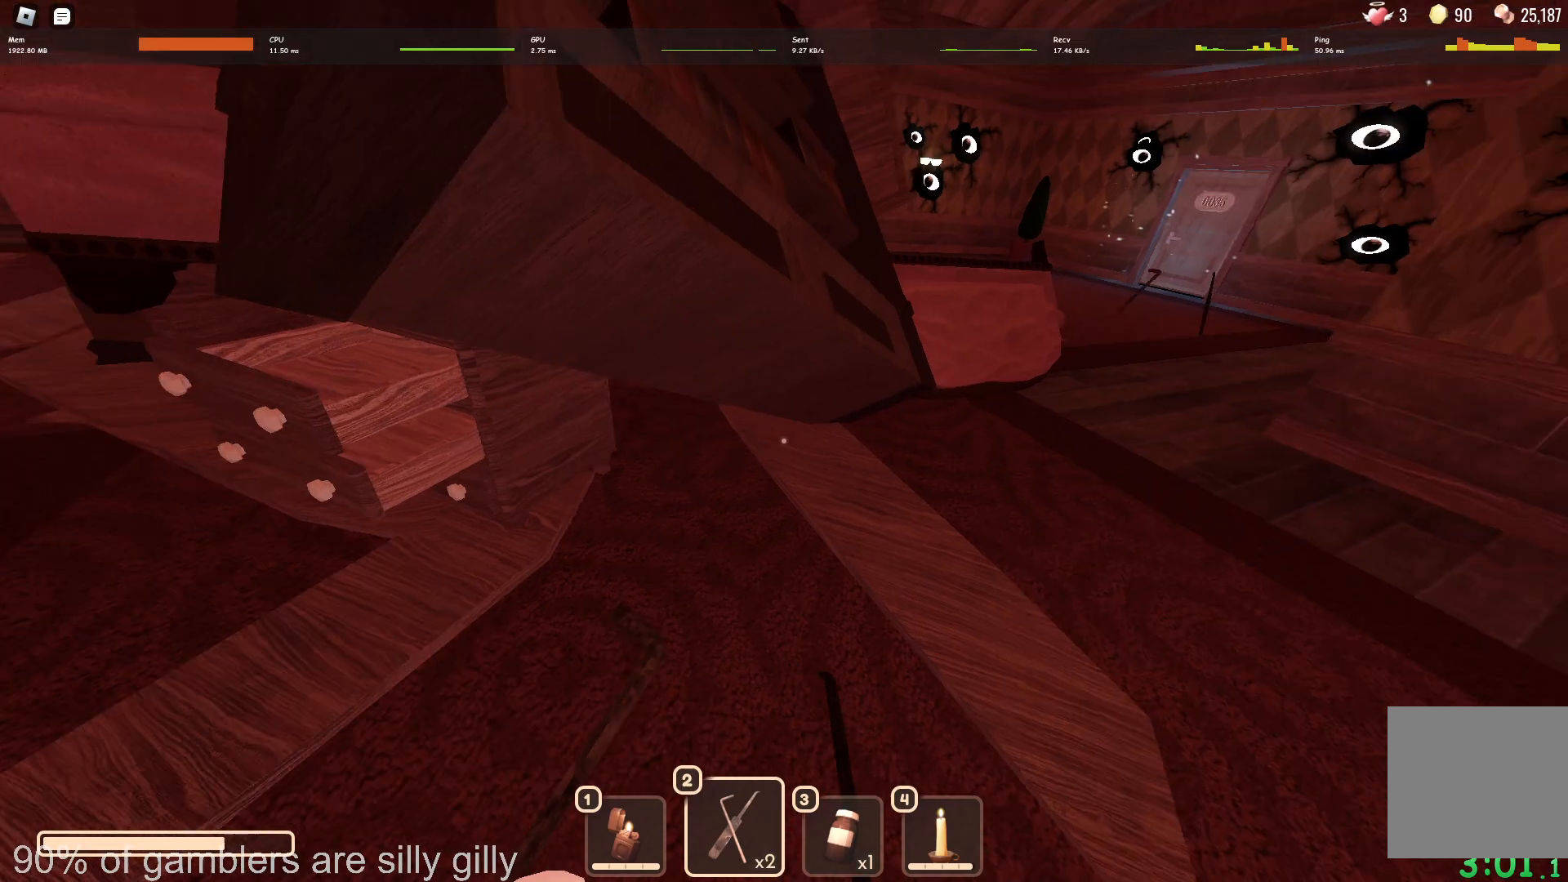
{"keys": ["d"], "events": [[333, "a", "down"], [367, "w", "up"], [483, "a", "up"], [483, "d", "down"]]}
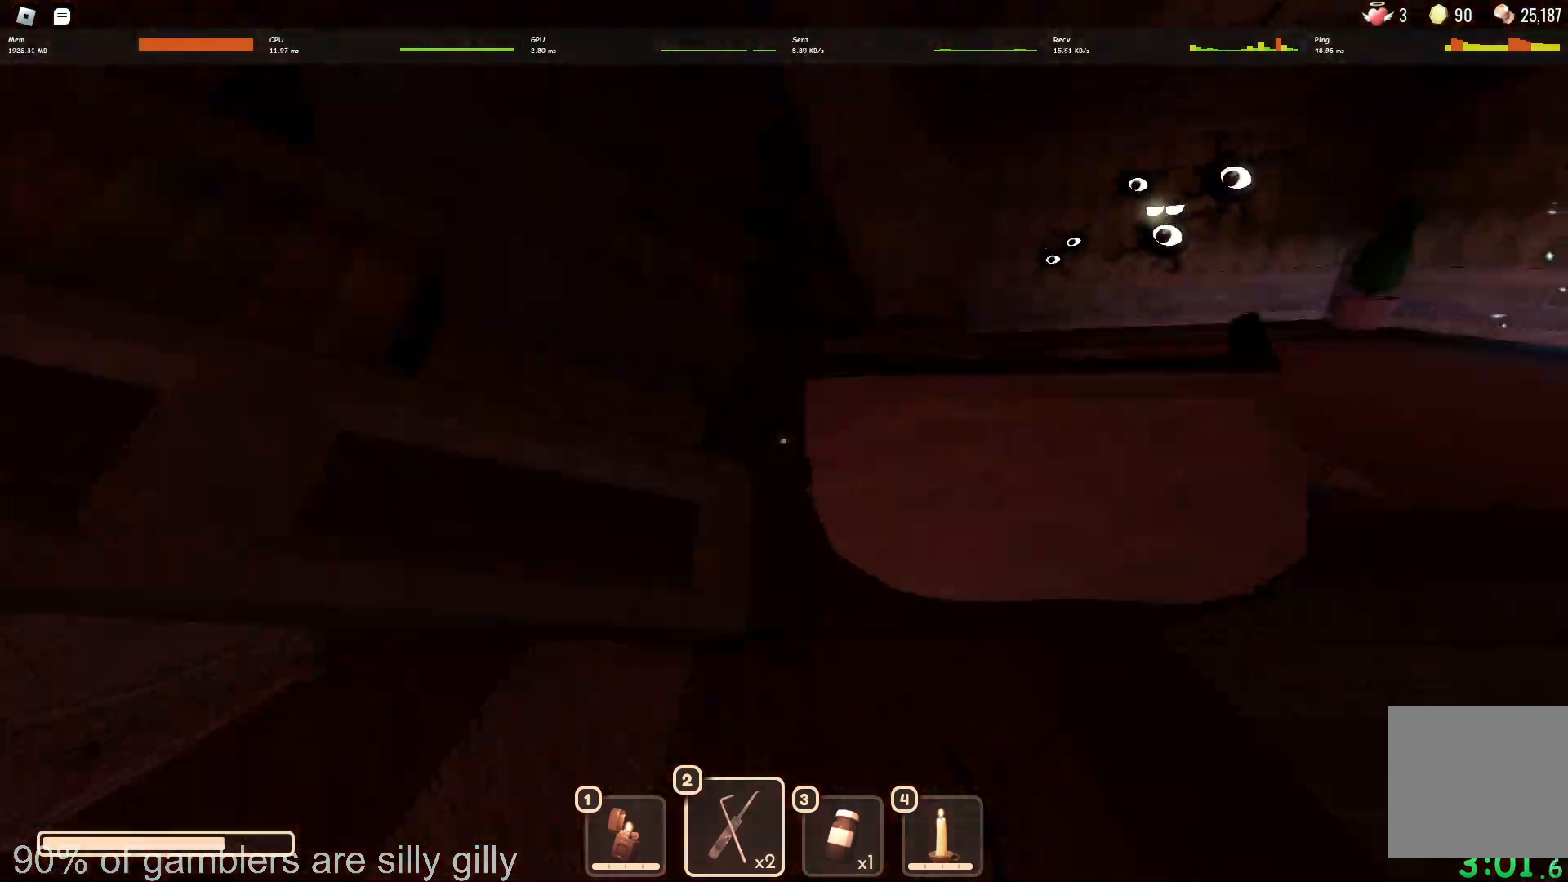
{"keys": ["w"], "events": [[117, "w", "down"], [233, "d", "up"]]}
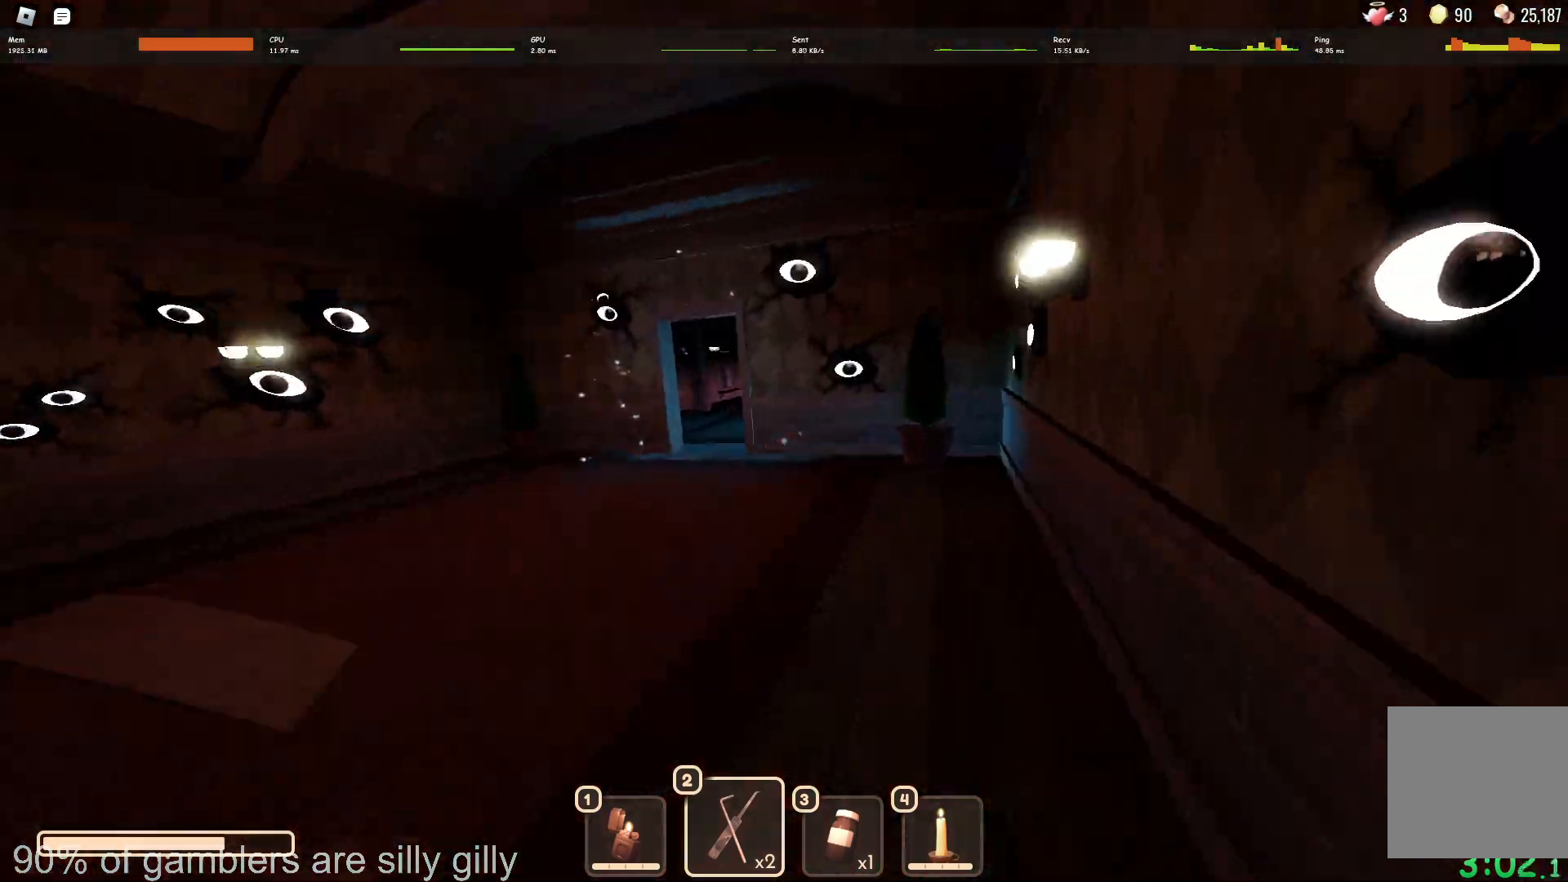
{"keys": ["w"], "events": []}
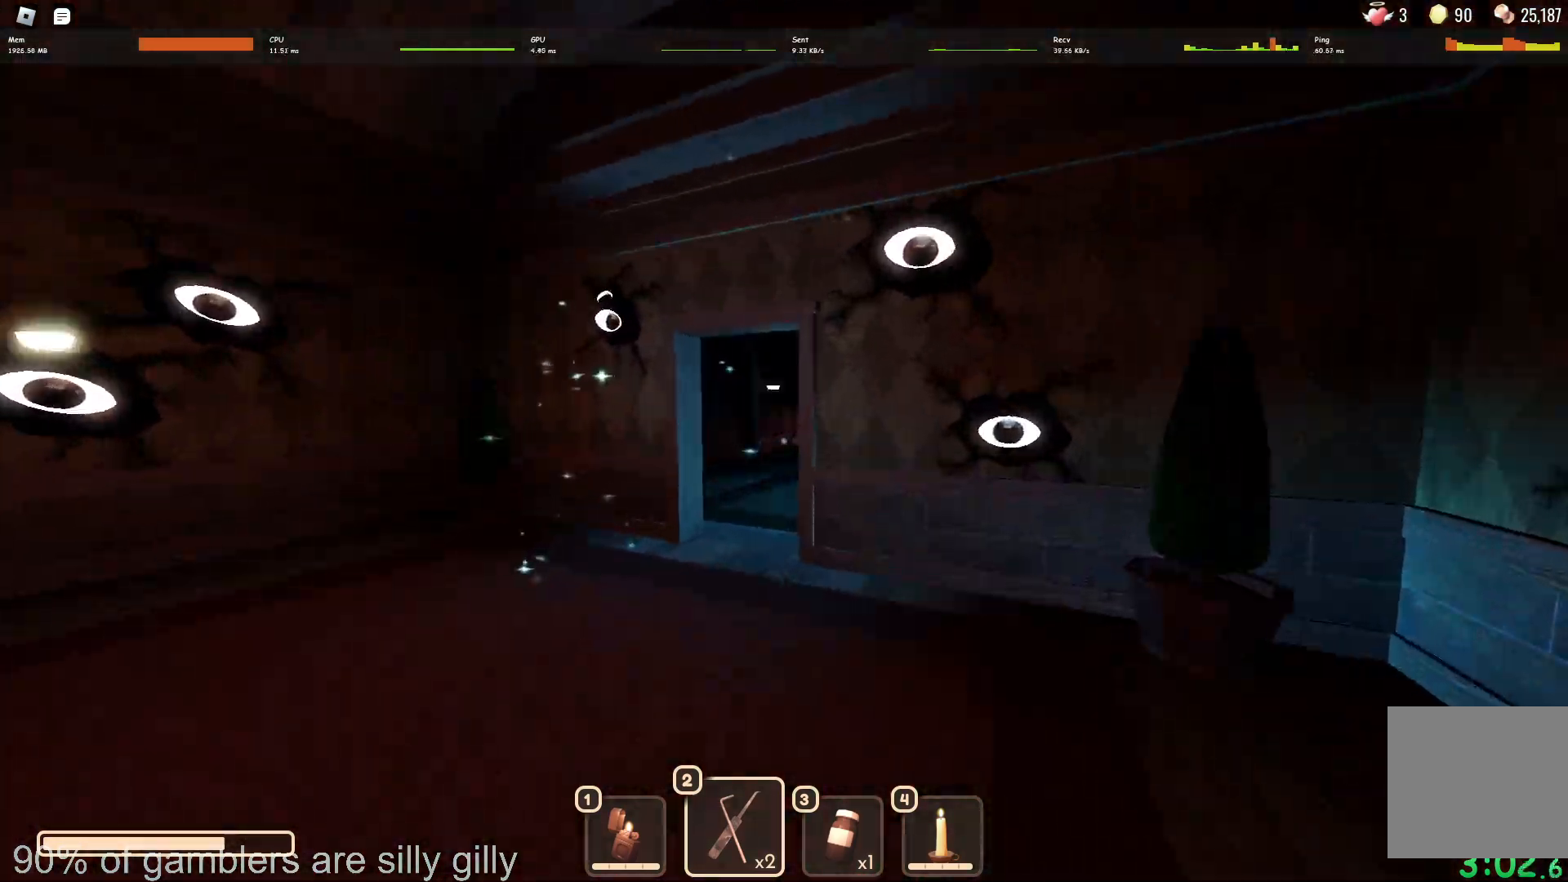
{"keys": ["w"], "events": [[17, "a", "down"], [117, "a", "up"]]}
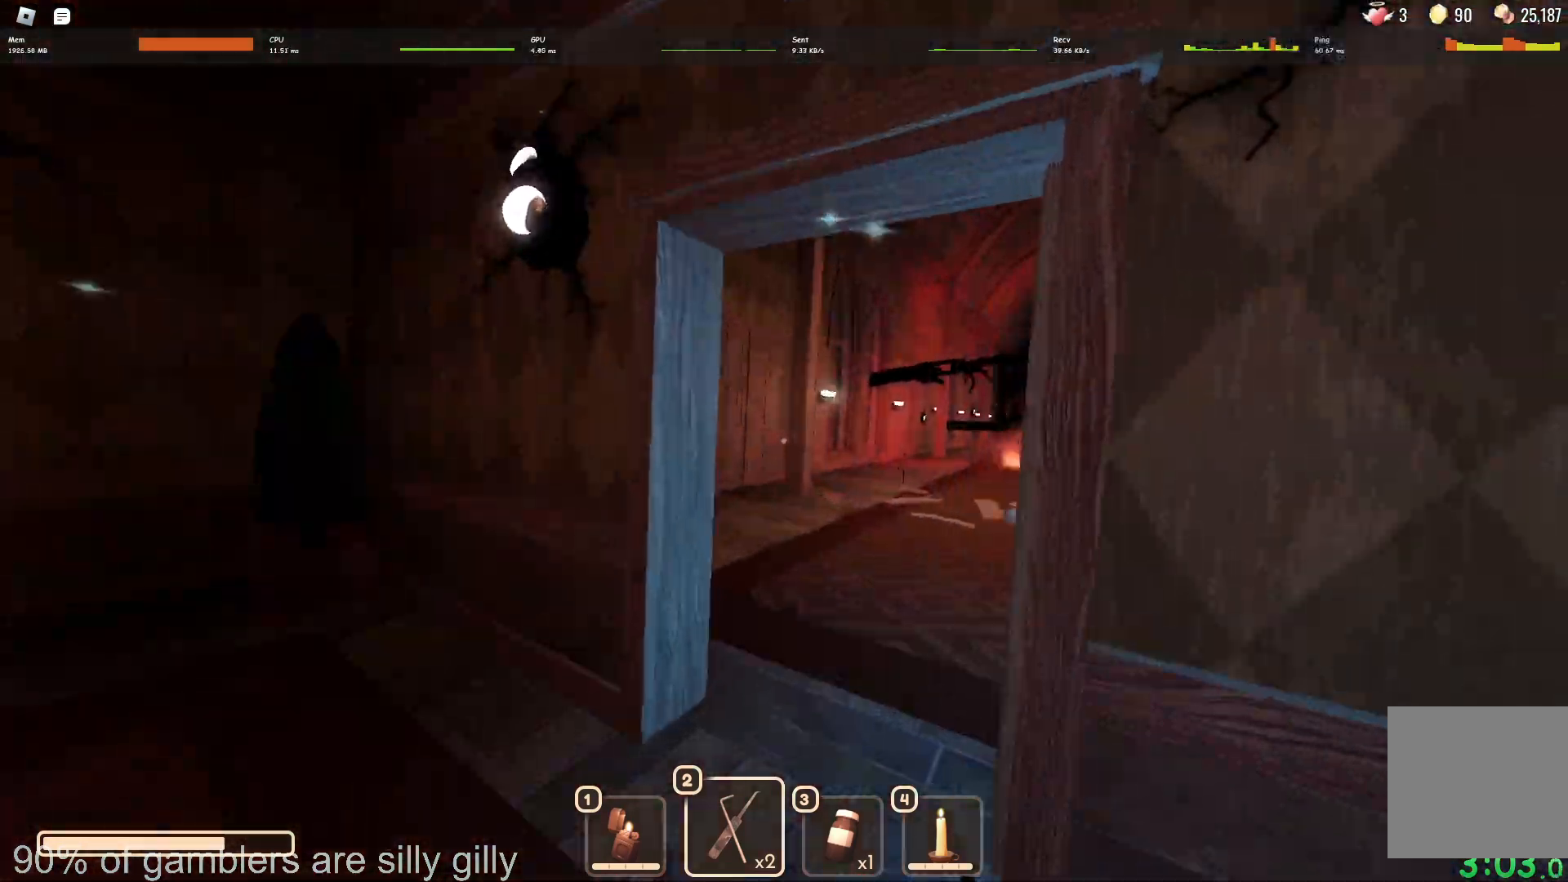
{"keys": ["w"], "events": []}
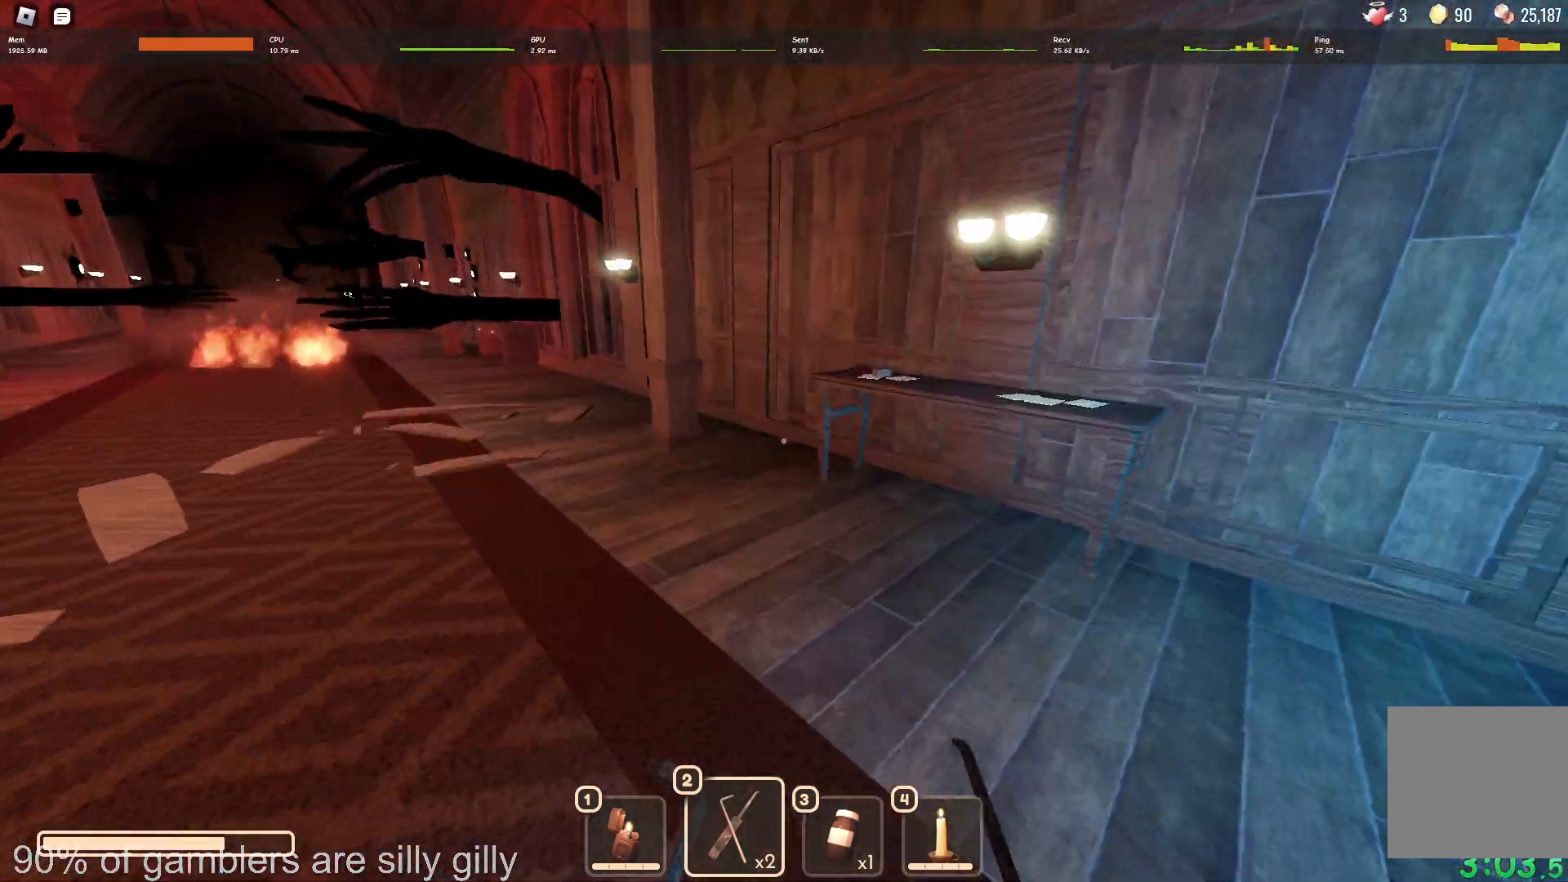
{"keys": ["a"], "events": [[317, "a", "down"], [350, "w", "up"], [383, "e", "down"], [417, "e", "up"]]}
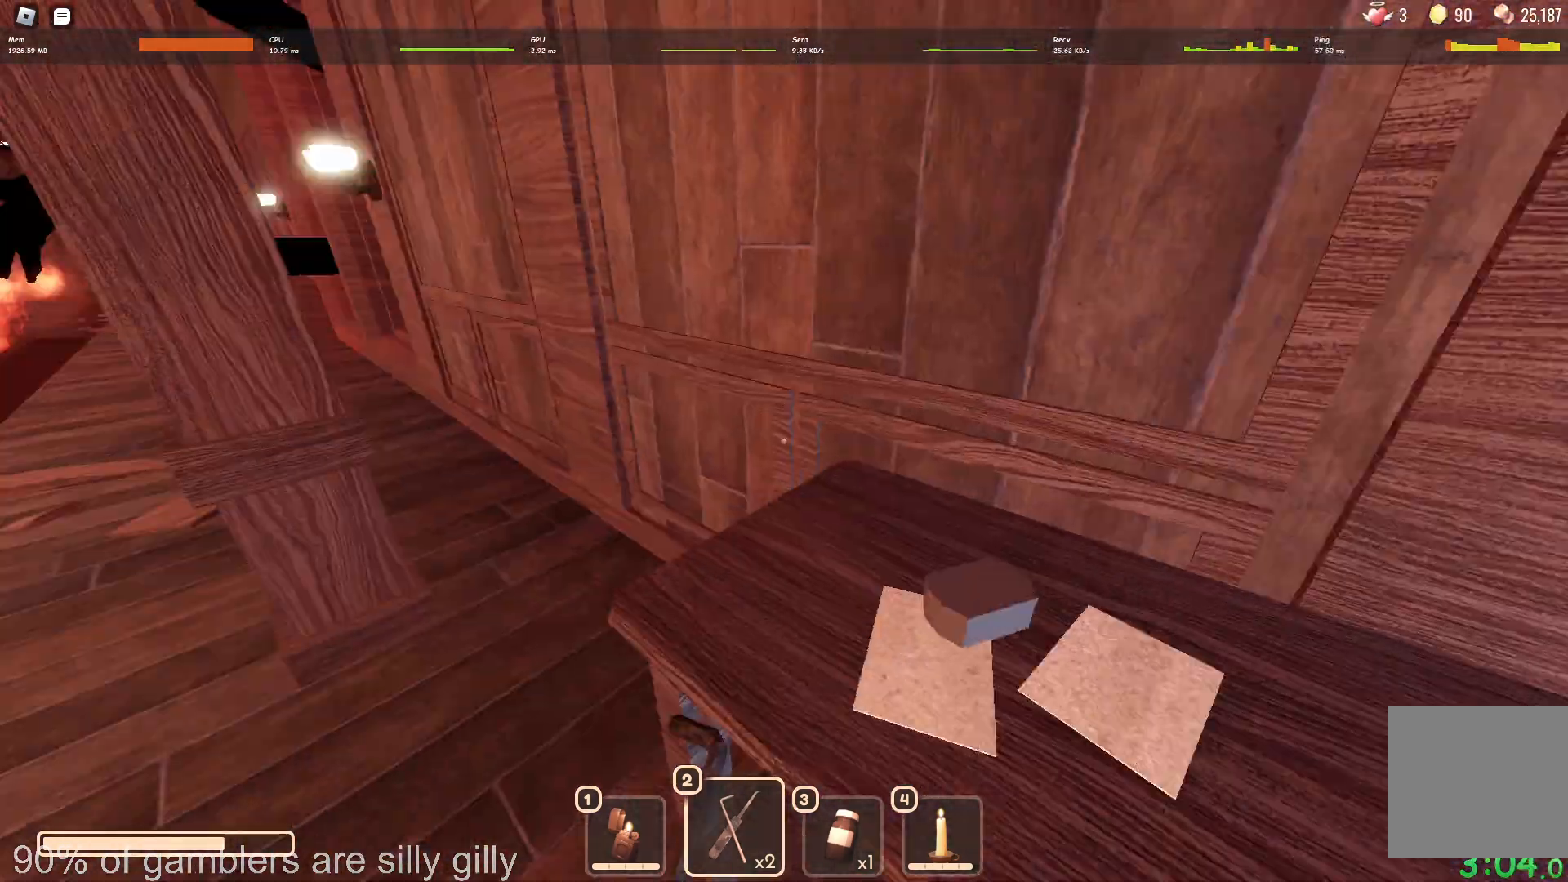
{"keys": ["w"], "events": [[33, "w", "down"], [150, "a", "up"]]}
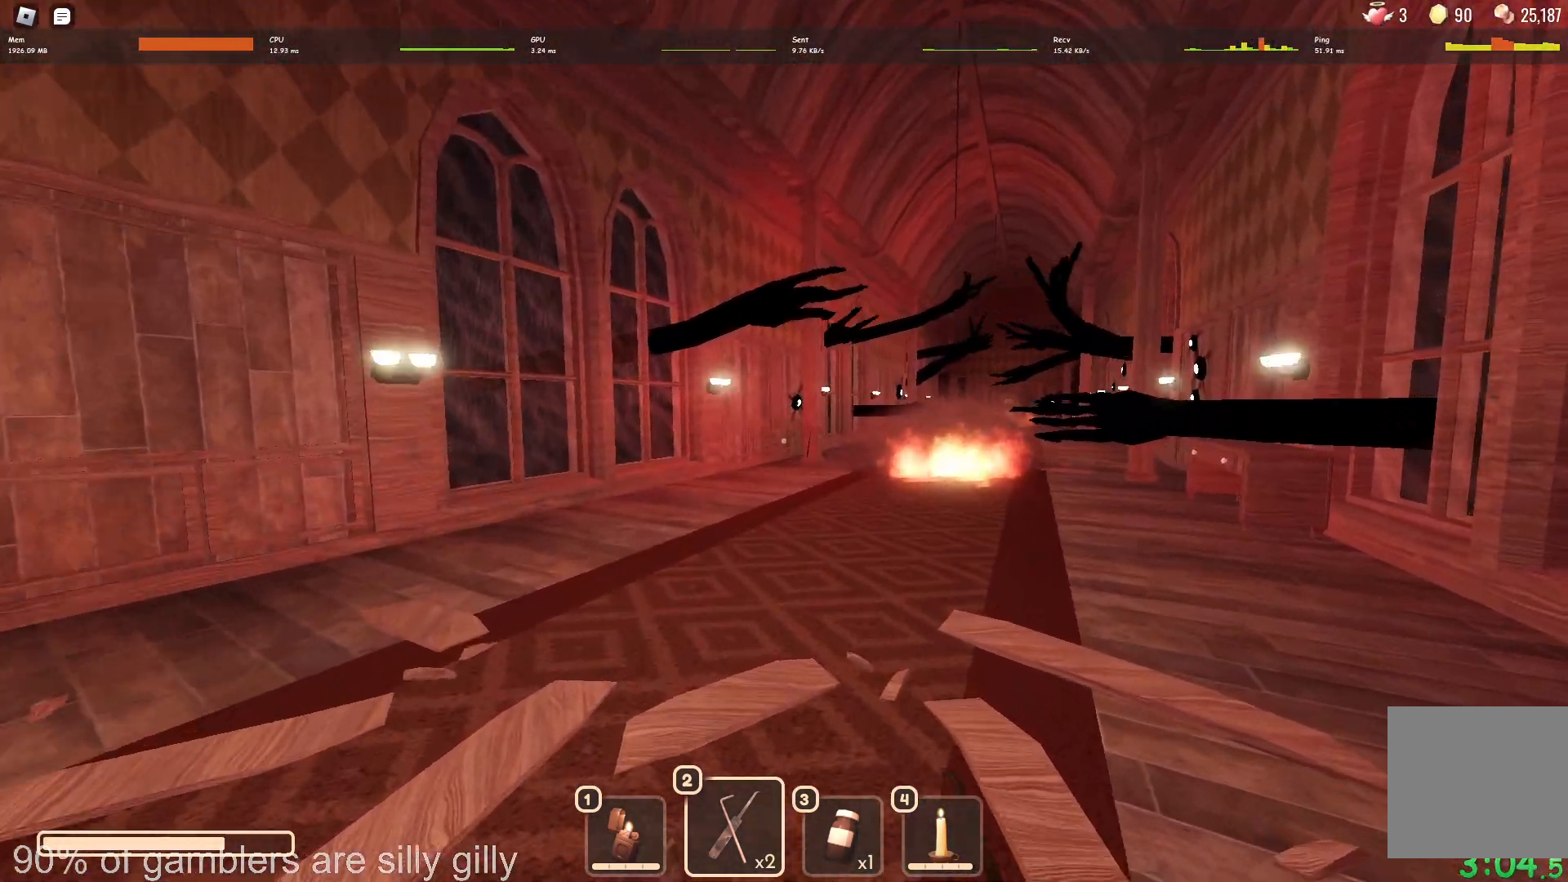
{"keys": ["w"], "events": []}
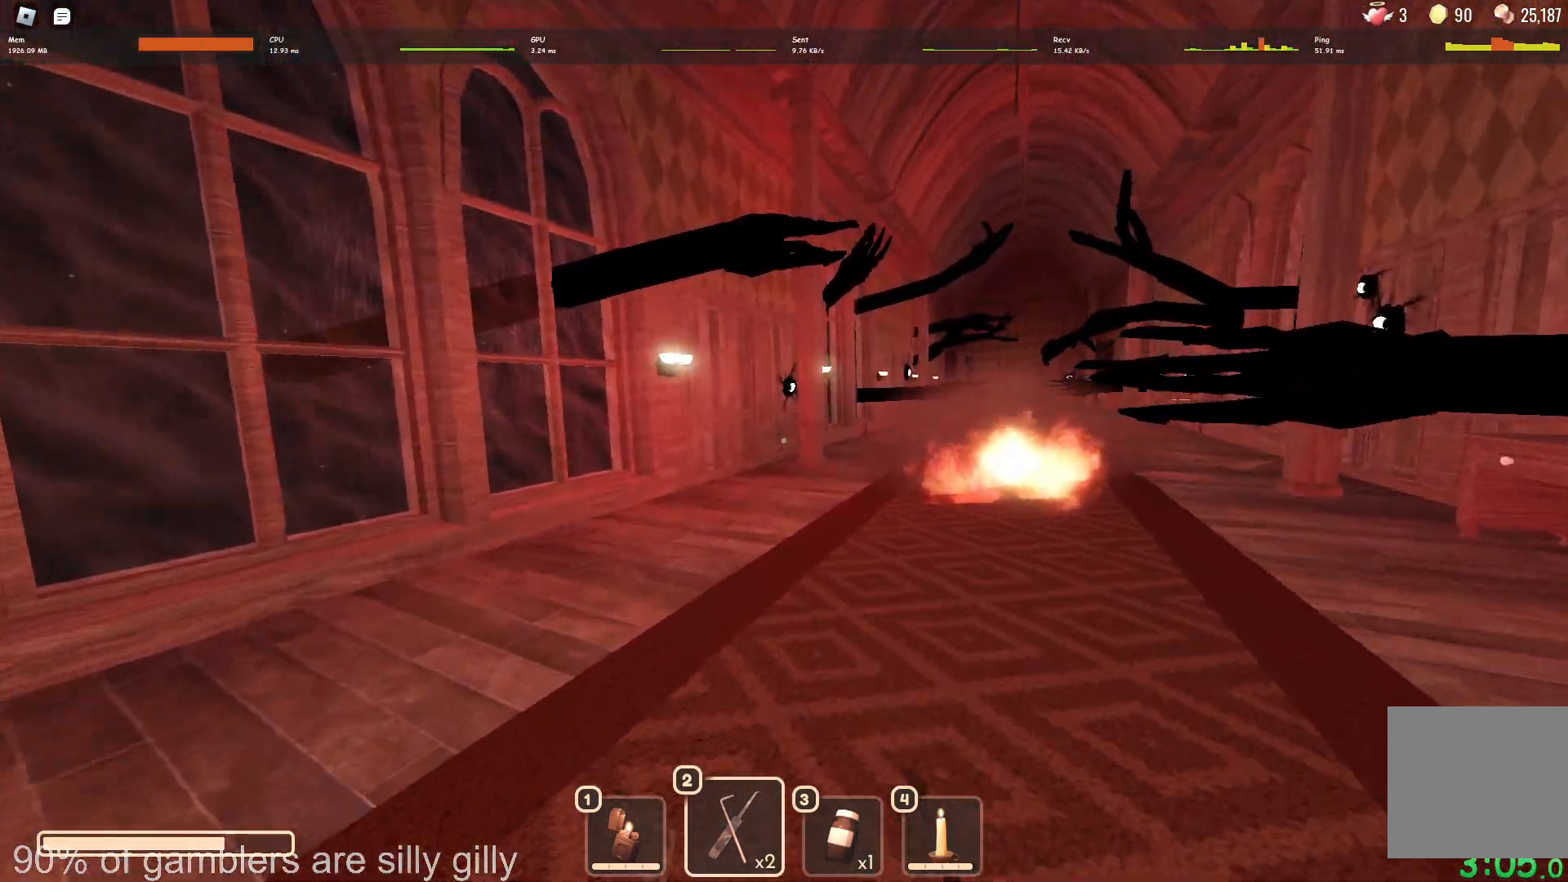
{"keys": ["w"], "events": []}
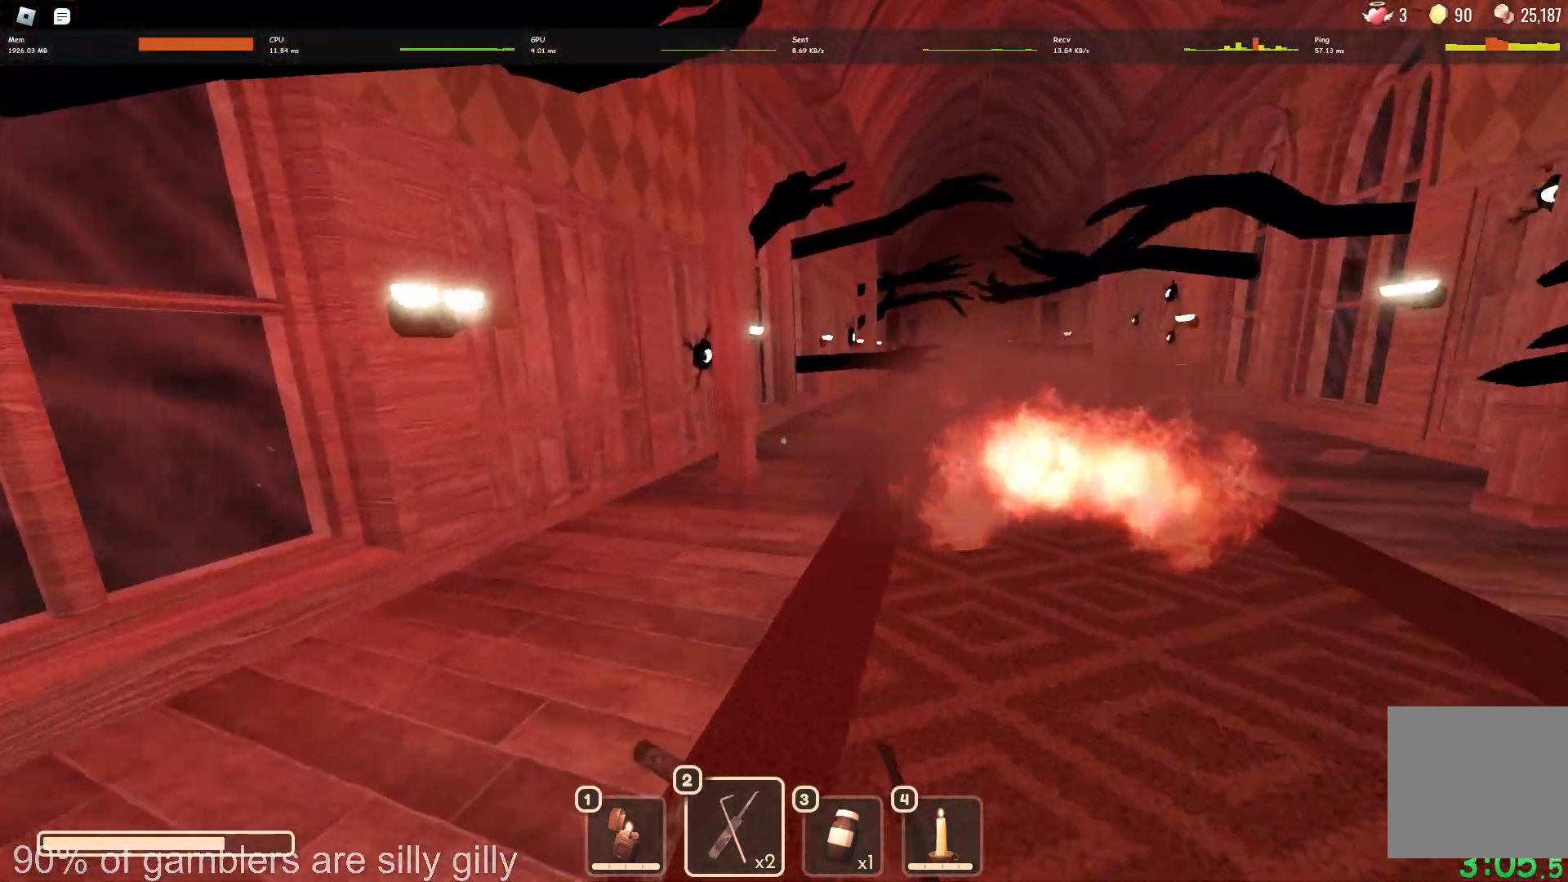
{"keys": ["w"], "events": []}
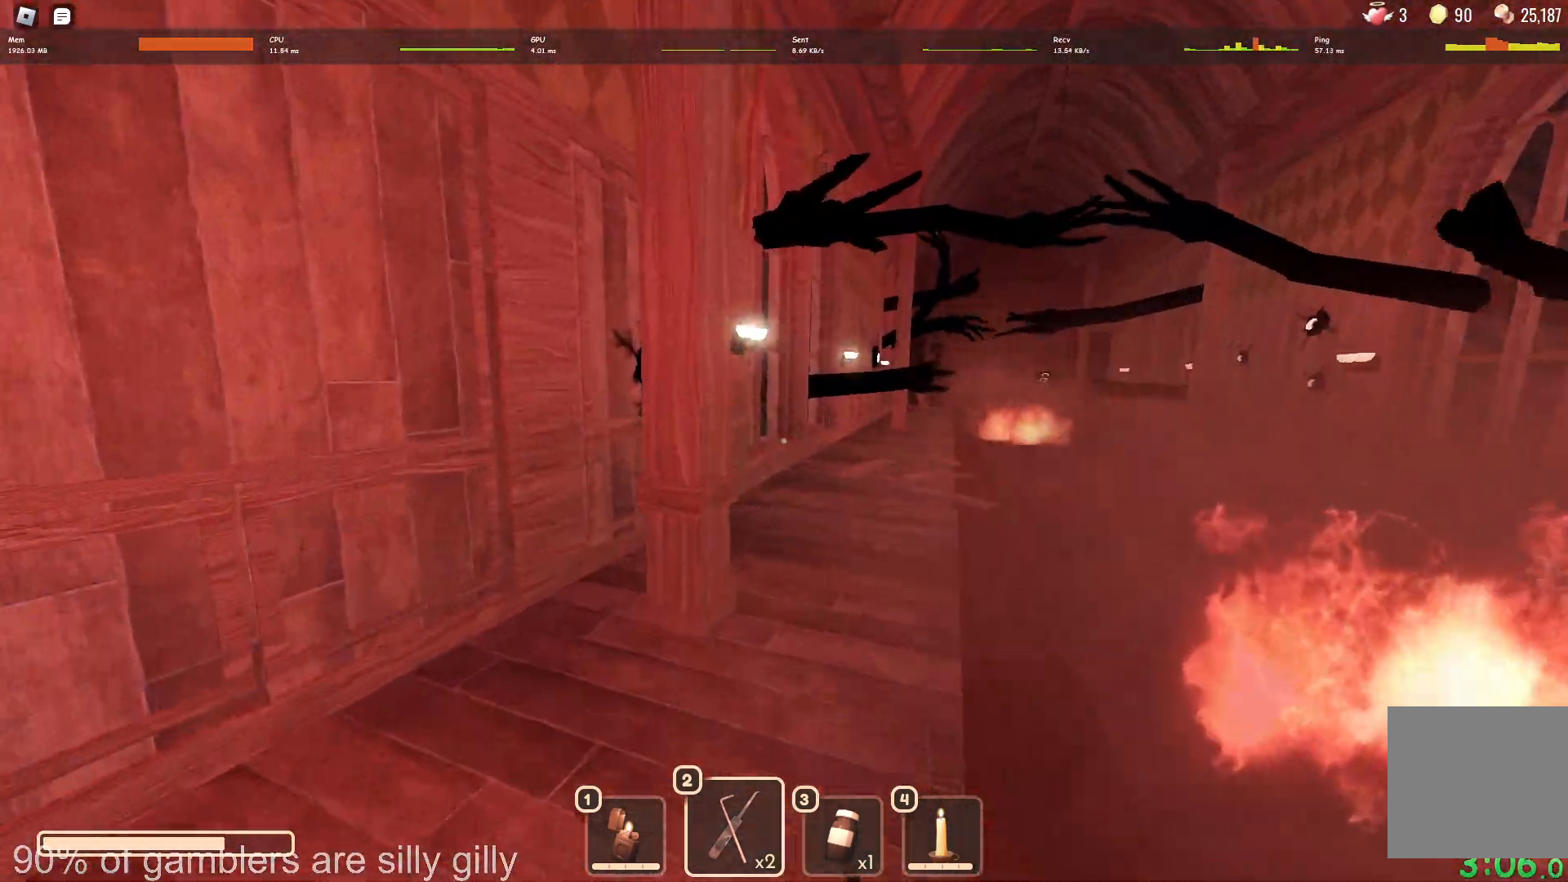
{"keys": ["w"], "events": []}
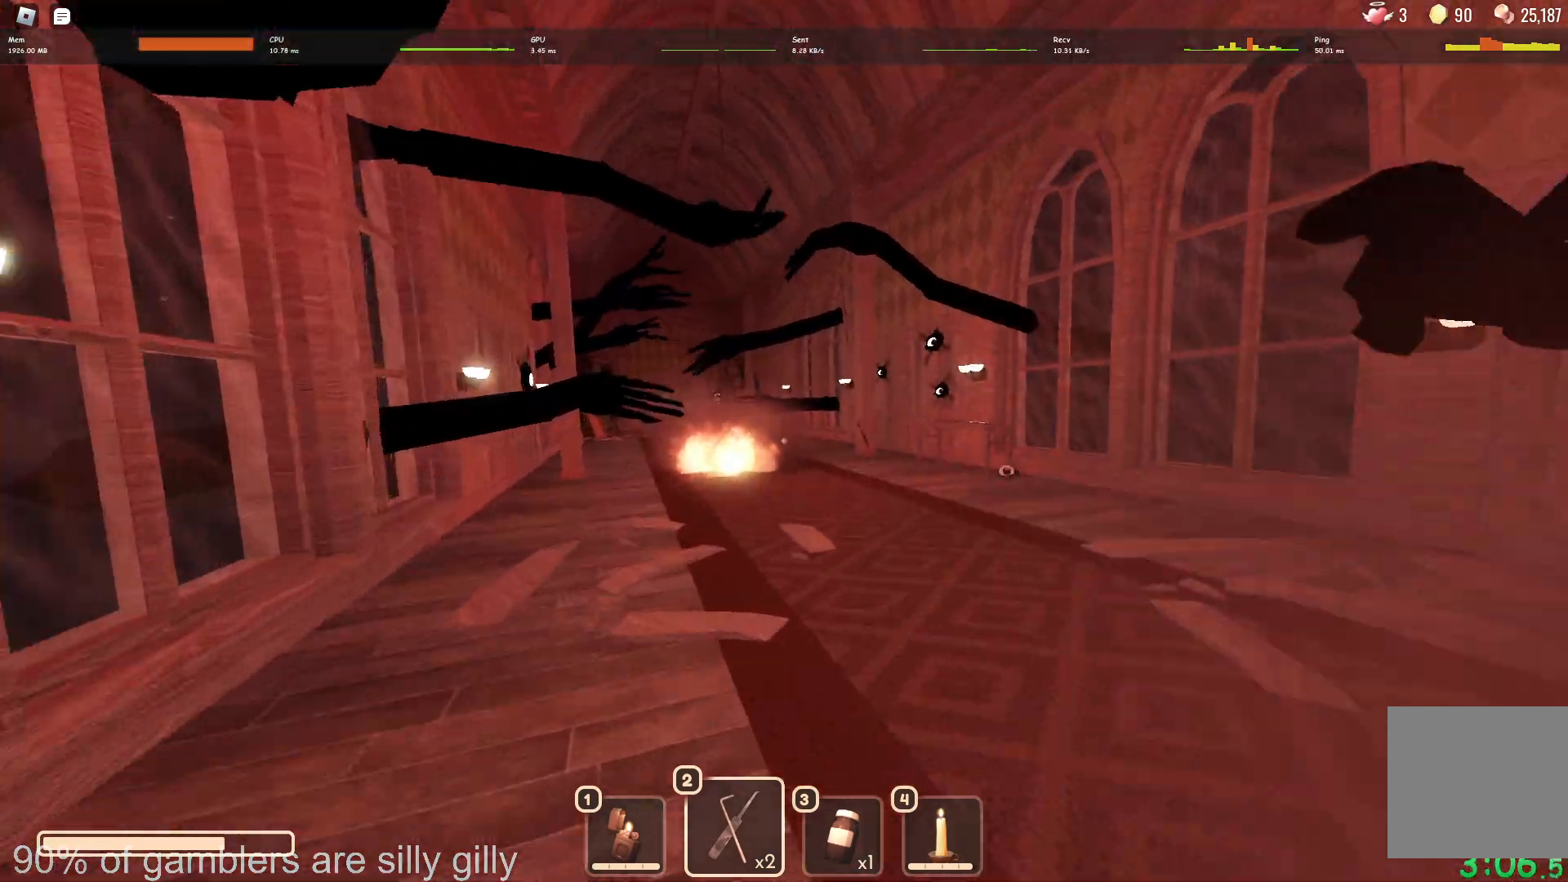
{"keys": ["w"], "events": []}
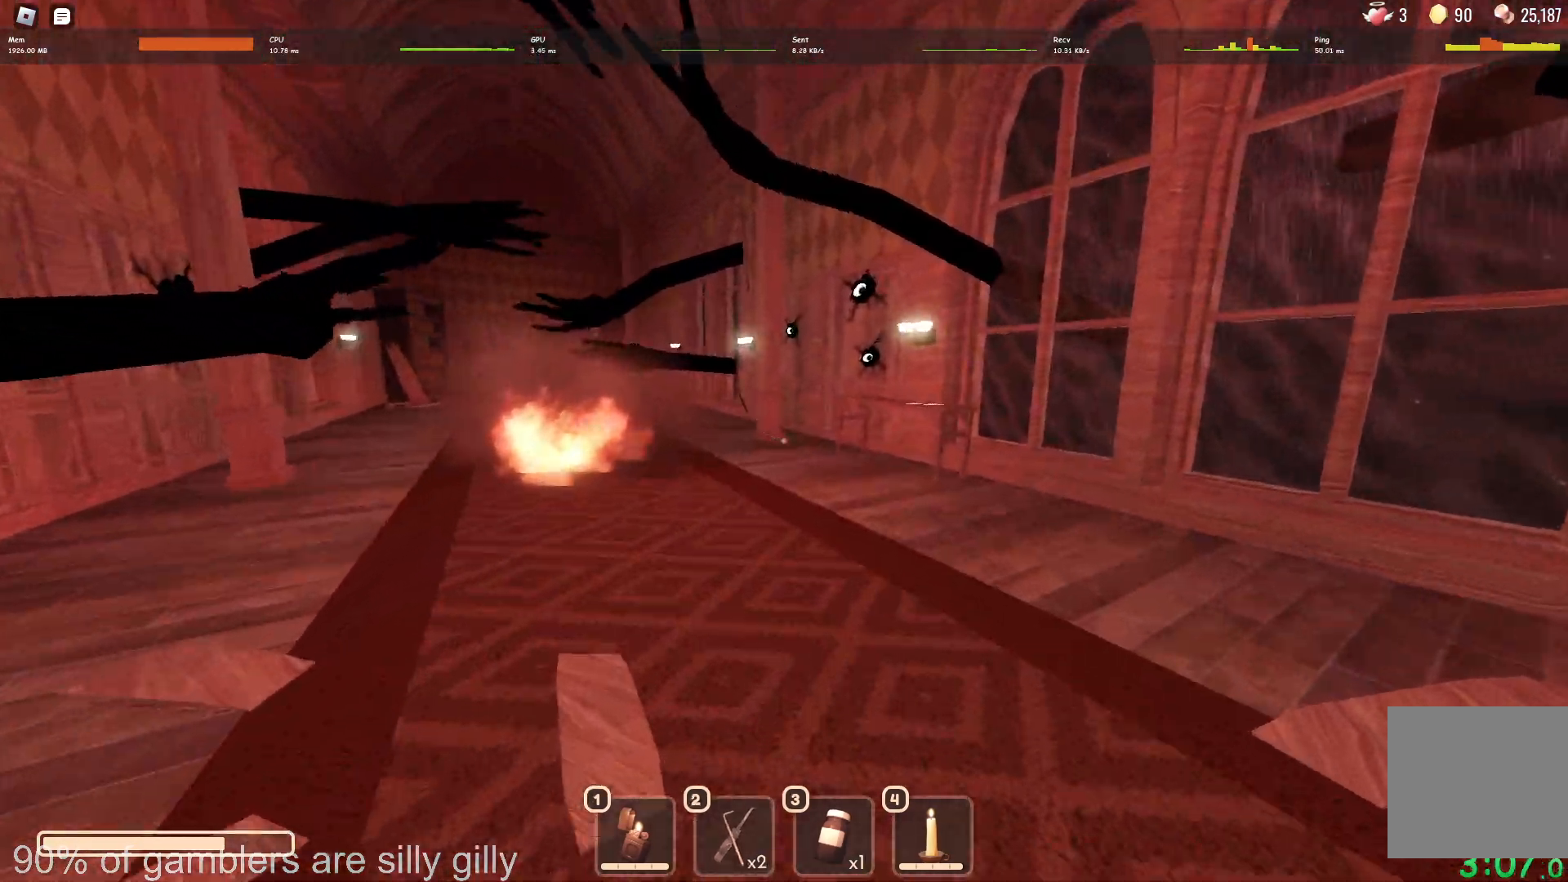
{"keys": ["w"], "events": []}
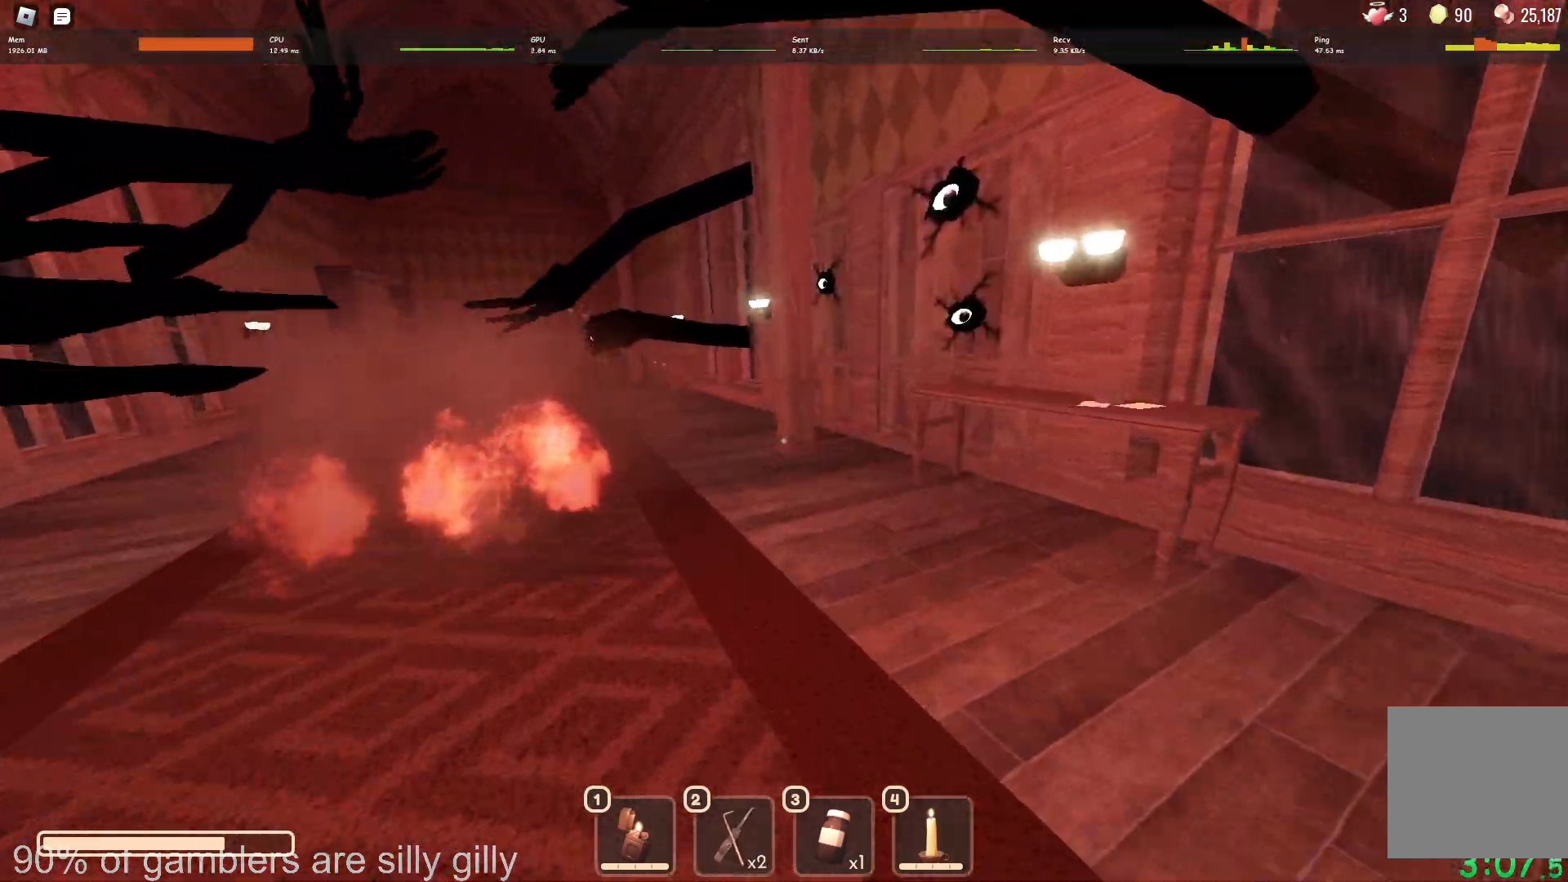
{"keys": ["w"], "events": []}
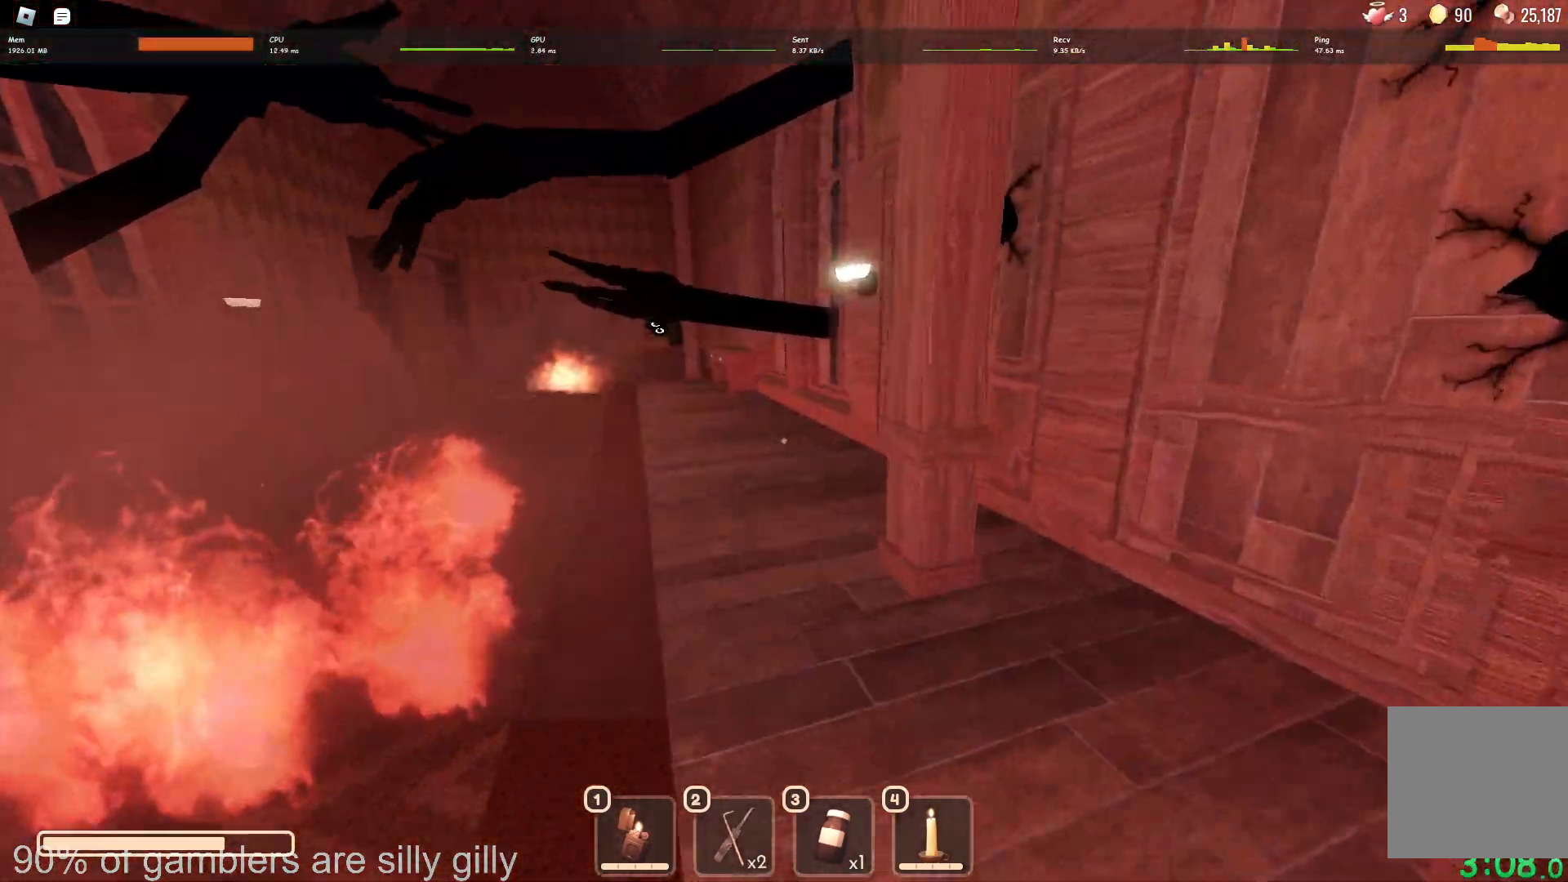
{"keys": ["w"], "events": []}
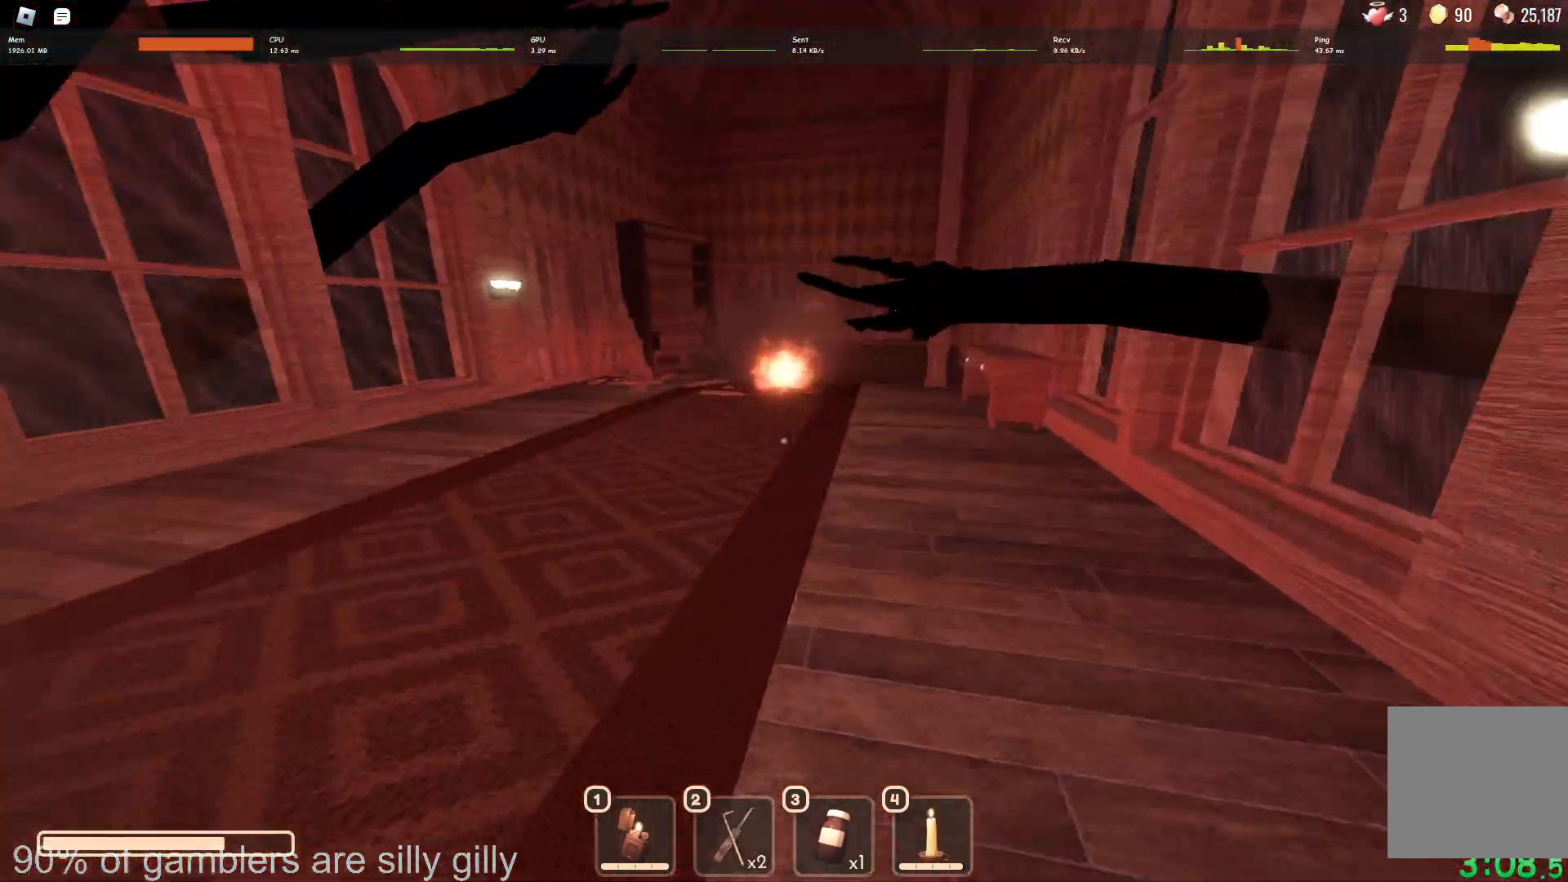
{"keys": ["w"], "events": []}
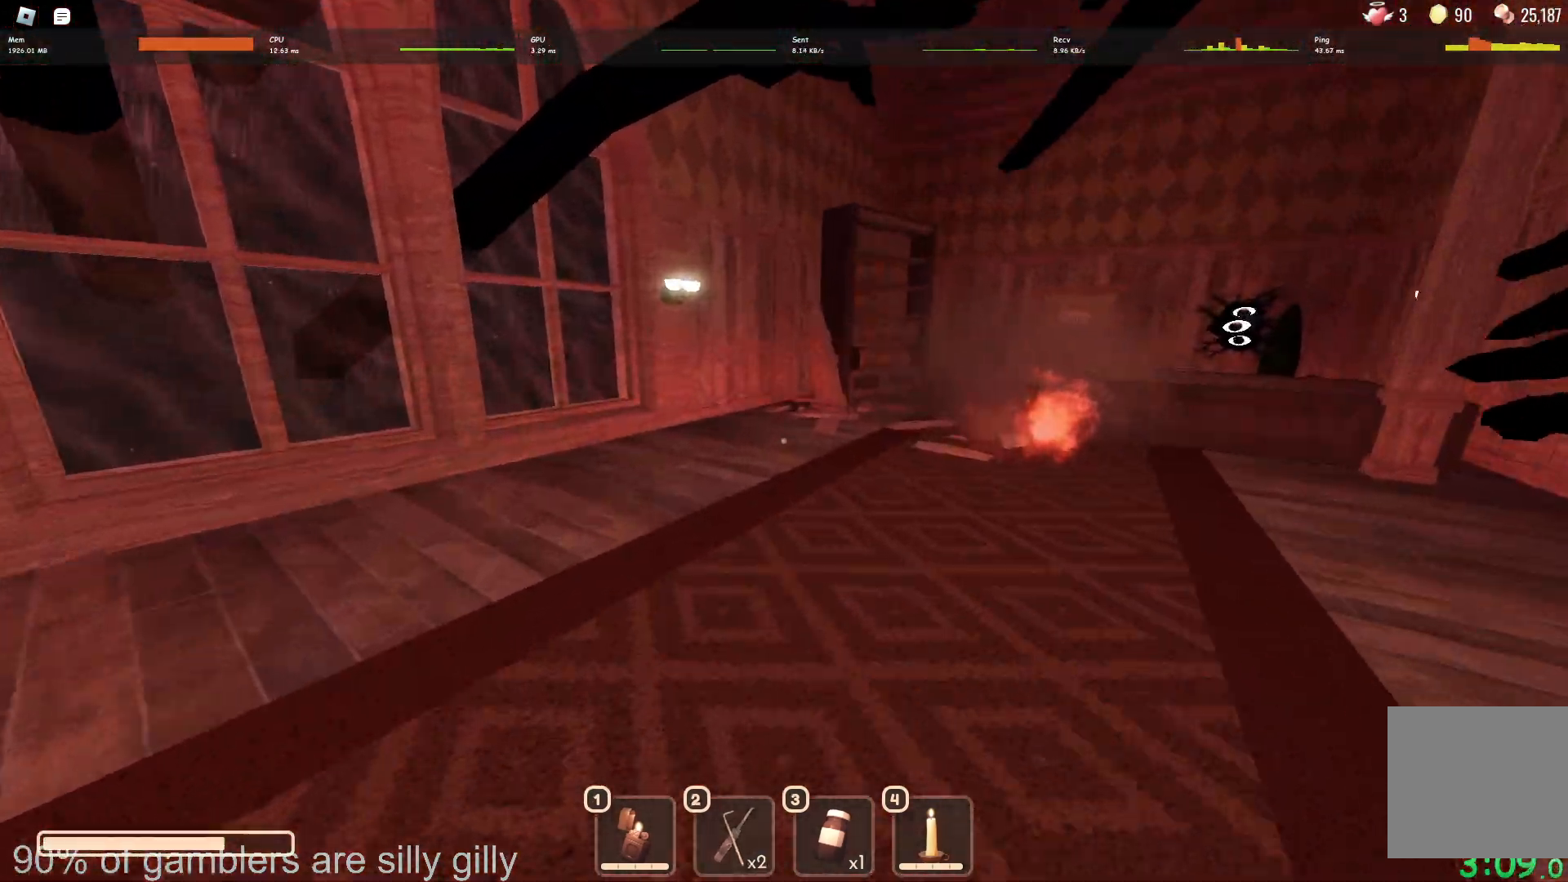
{"keys": ["w"], "events": []}
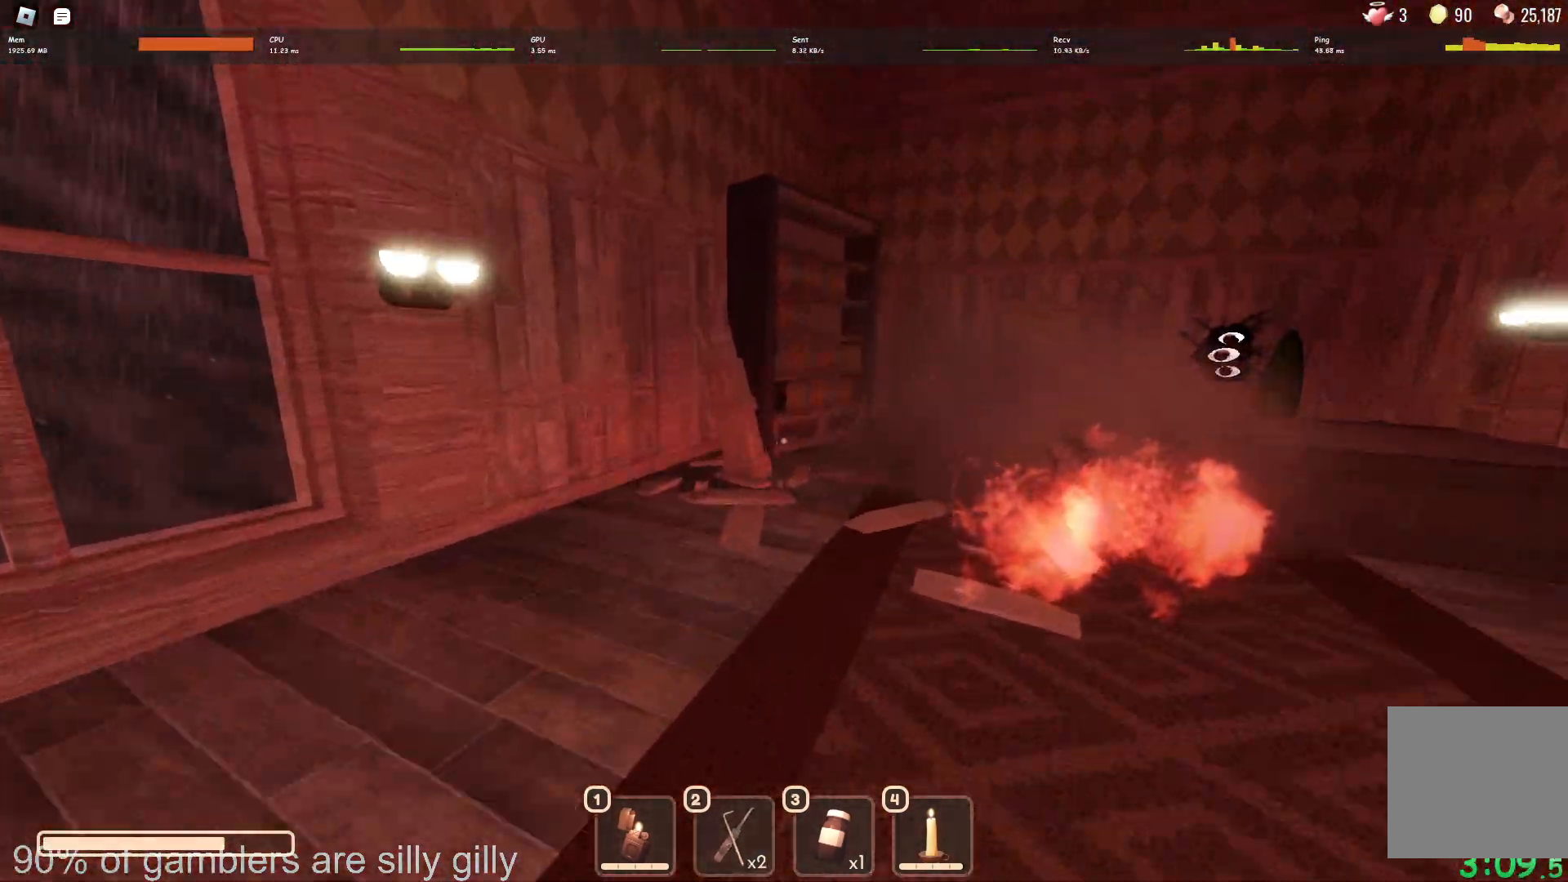
{"keys": ["w"], "events": []}
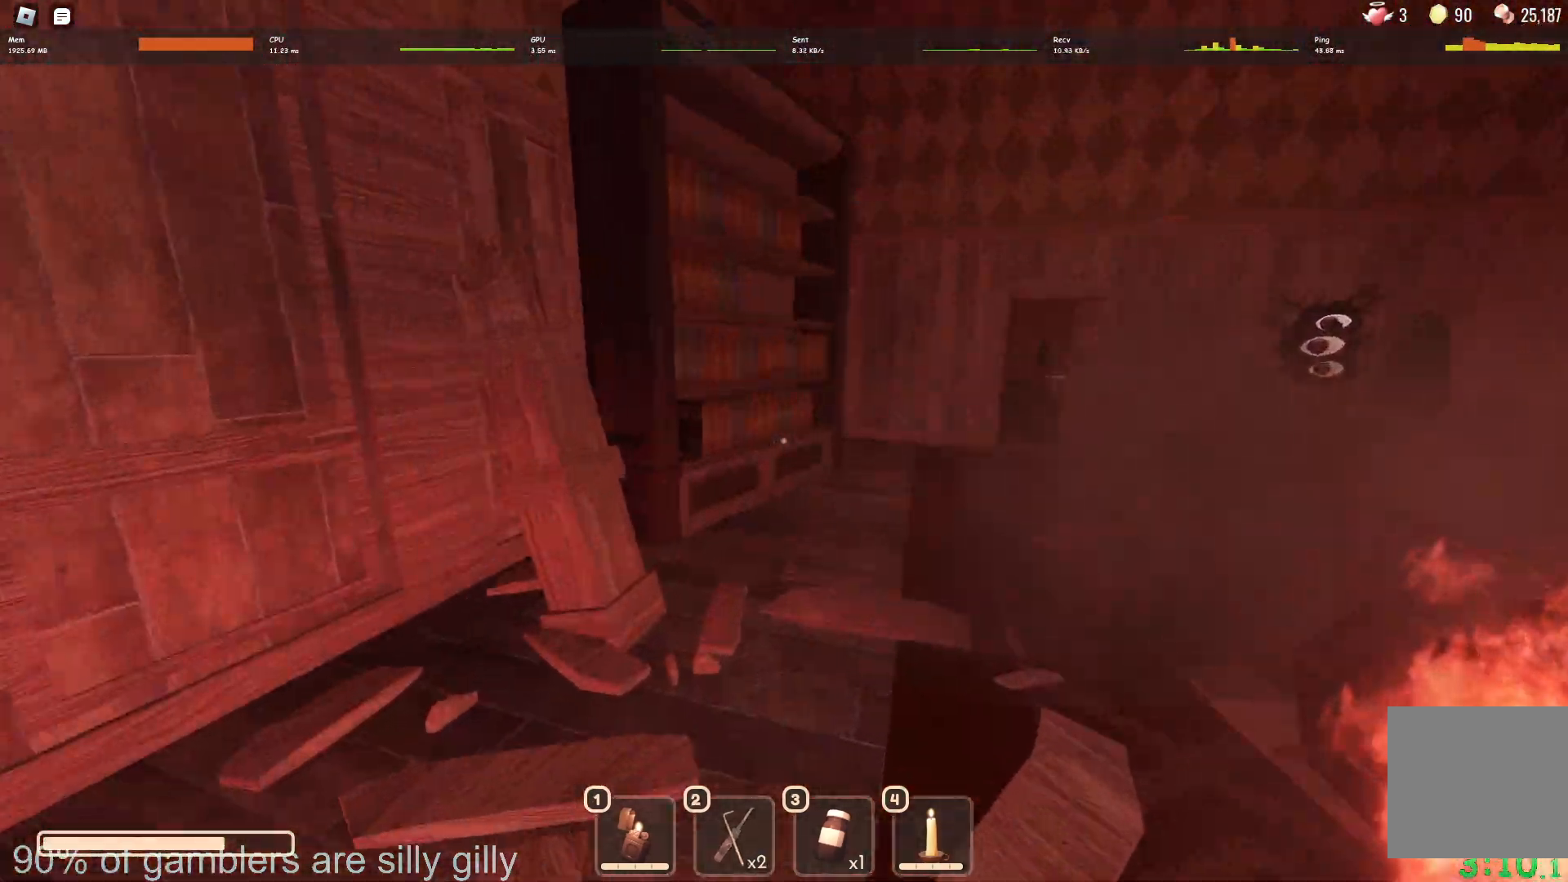
{"keys": ["w"], "events": []}